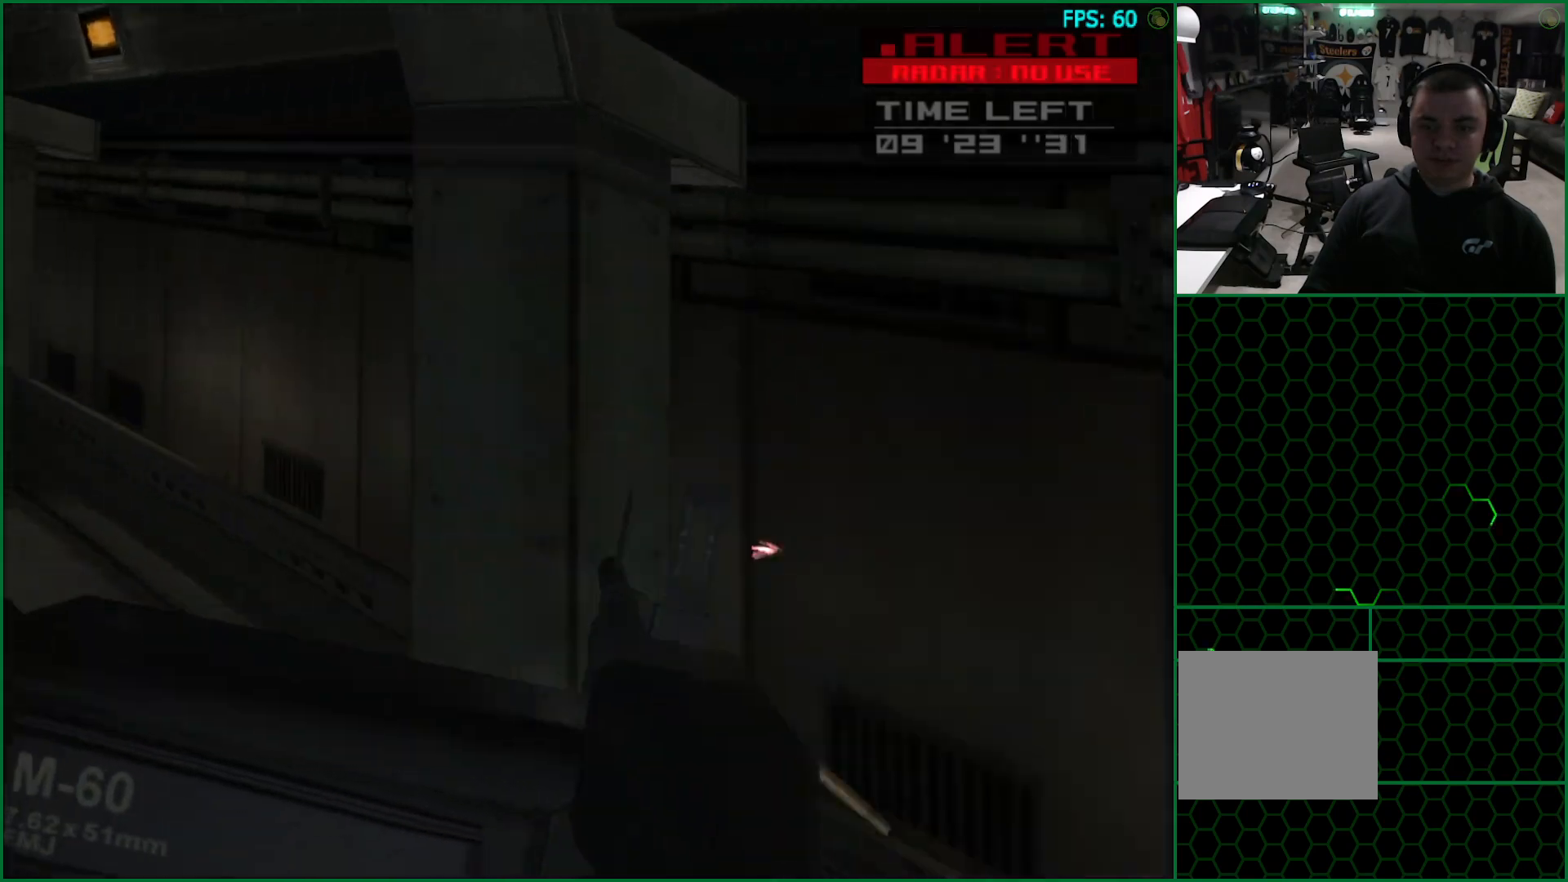
Gameplay with a controller (PlayStation layout); each line is a JSON object with the inputs held at the frame after it (dt_ms = milliseconds from this image to that frame). "button_events" lists button changes between this image and that frame as [ms after this image, input, new state], when the widget could be followed in between (sticks are given only as held states). Not read: L3 R3 left_stick.
{"dt_ms": 500, "buttons": ["SQUARE", "R1"], "right_stick": "center", "button_events": []}
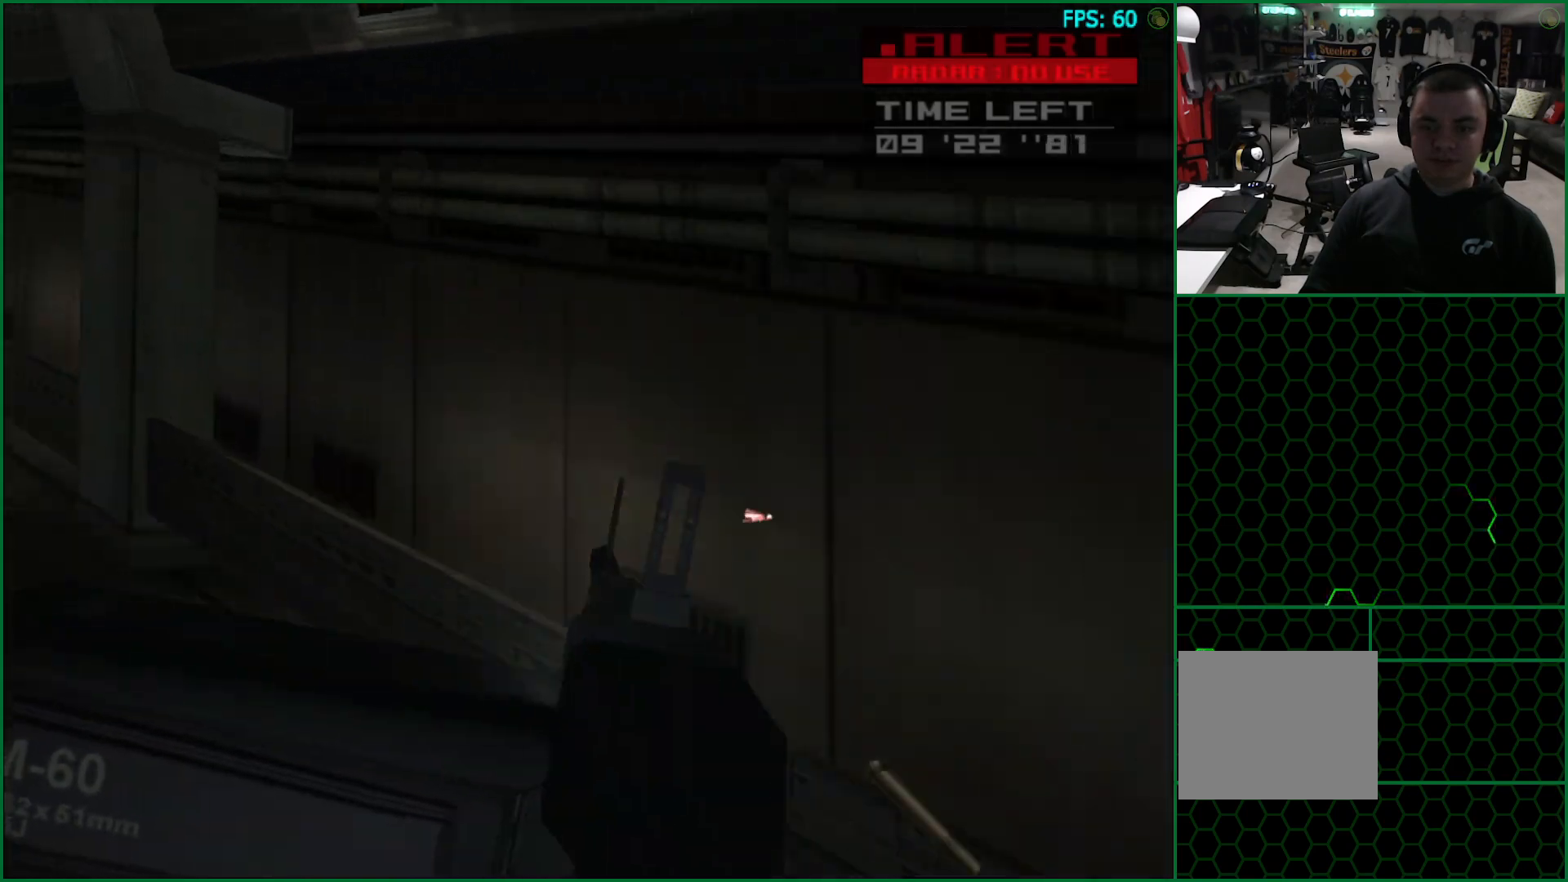
{"dt_ms": 500, "buttons": ["SQUARE", "R1"], "right_stick": "center", "button_events": []}
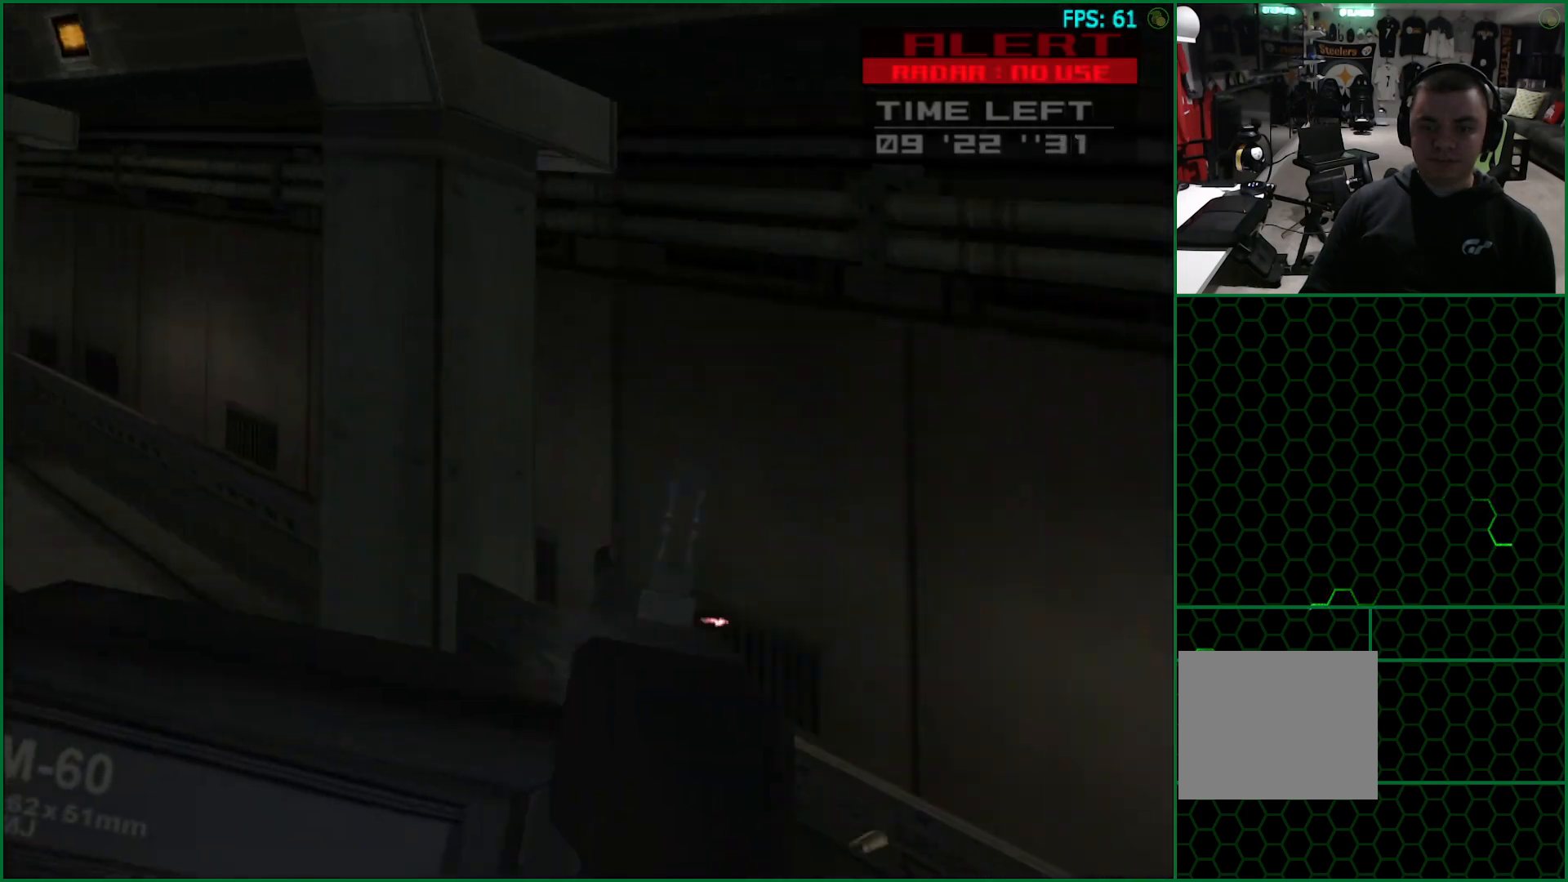
{"dt_ms": 1000, "buttons": ["SQUARE", "R1", "DPAD_LEFT"], "right_stick": "center", "button_events": [[967, "DPAD_LEFT", "down"]]}
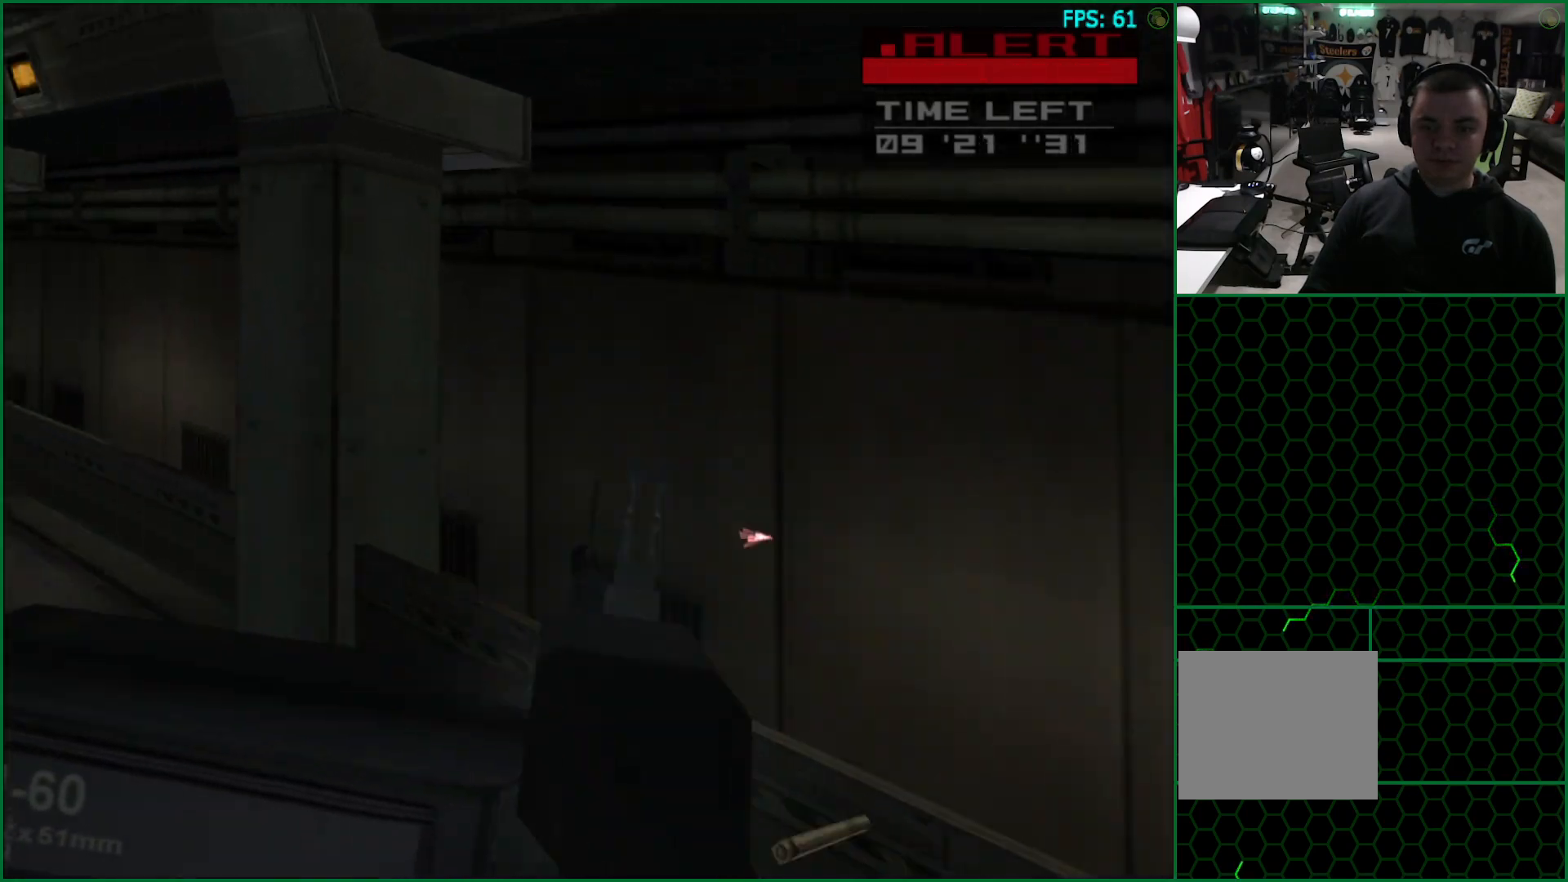
{"dt_ms": 500, "buttons": ["SQUARE", "R1"], "right_stick": "center", "button_events": [[33, "DPAD_LEFT", "up"], [350, "DPAD_DOWN", "down"], [400, "DPAD_DOWN", "up"]]}
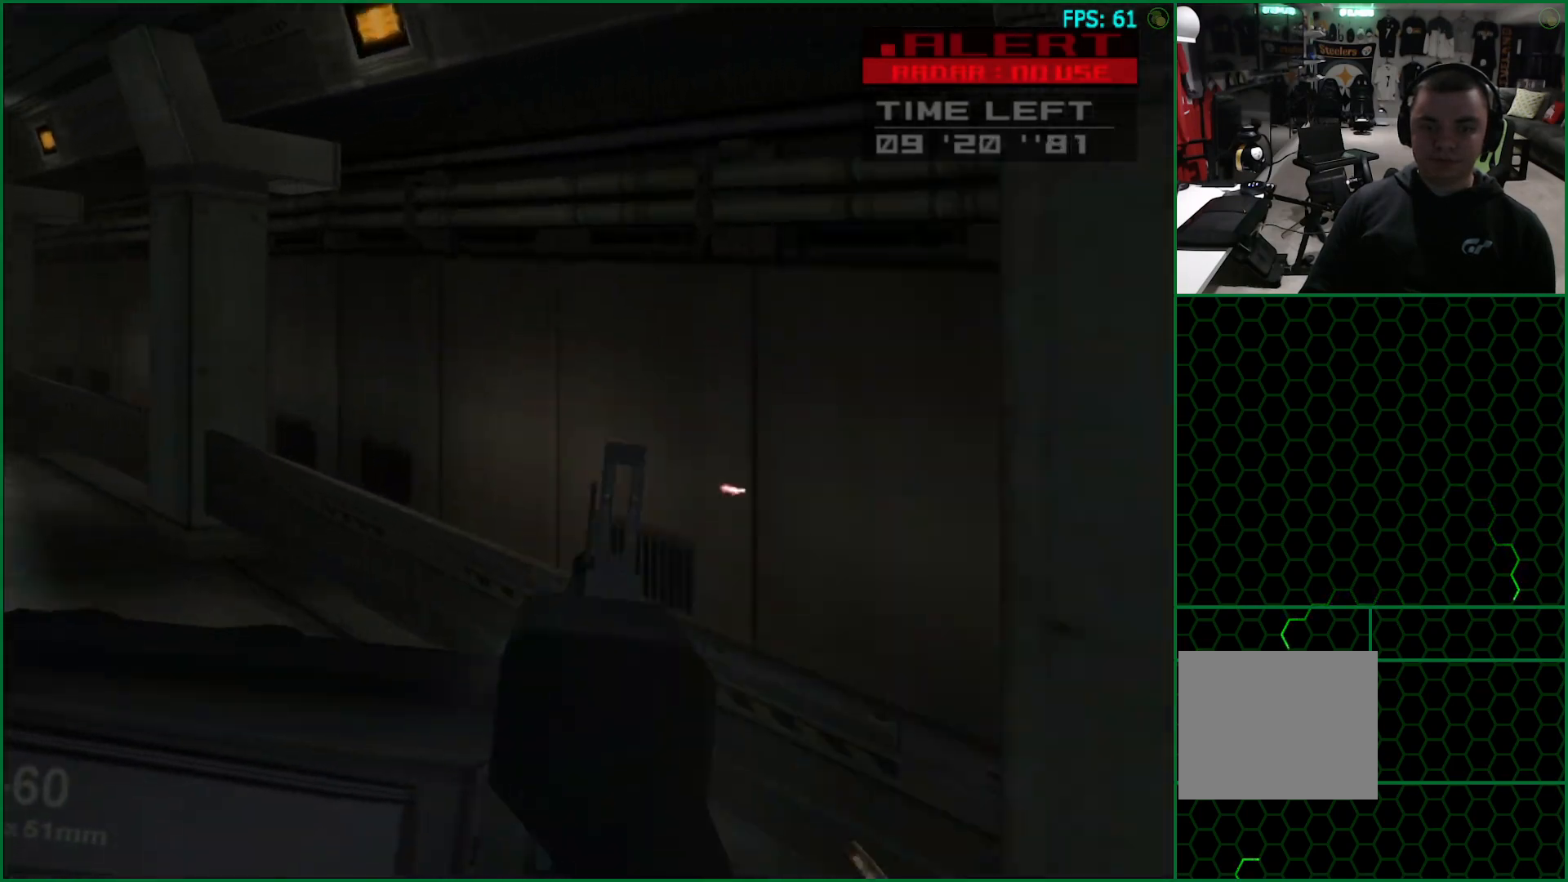
{"dt_ms": 500, "buttons": ["SQUARE", "R1"], "right_stick": "center", "button_events": []}
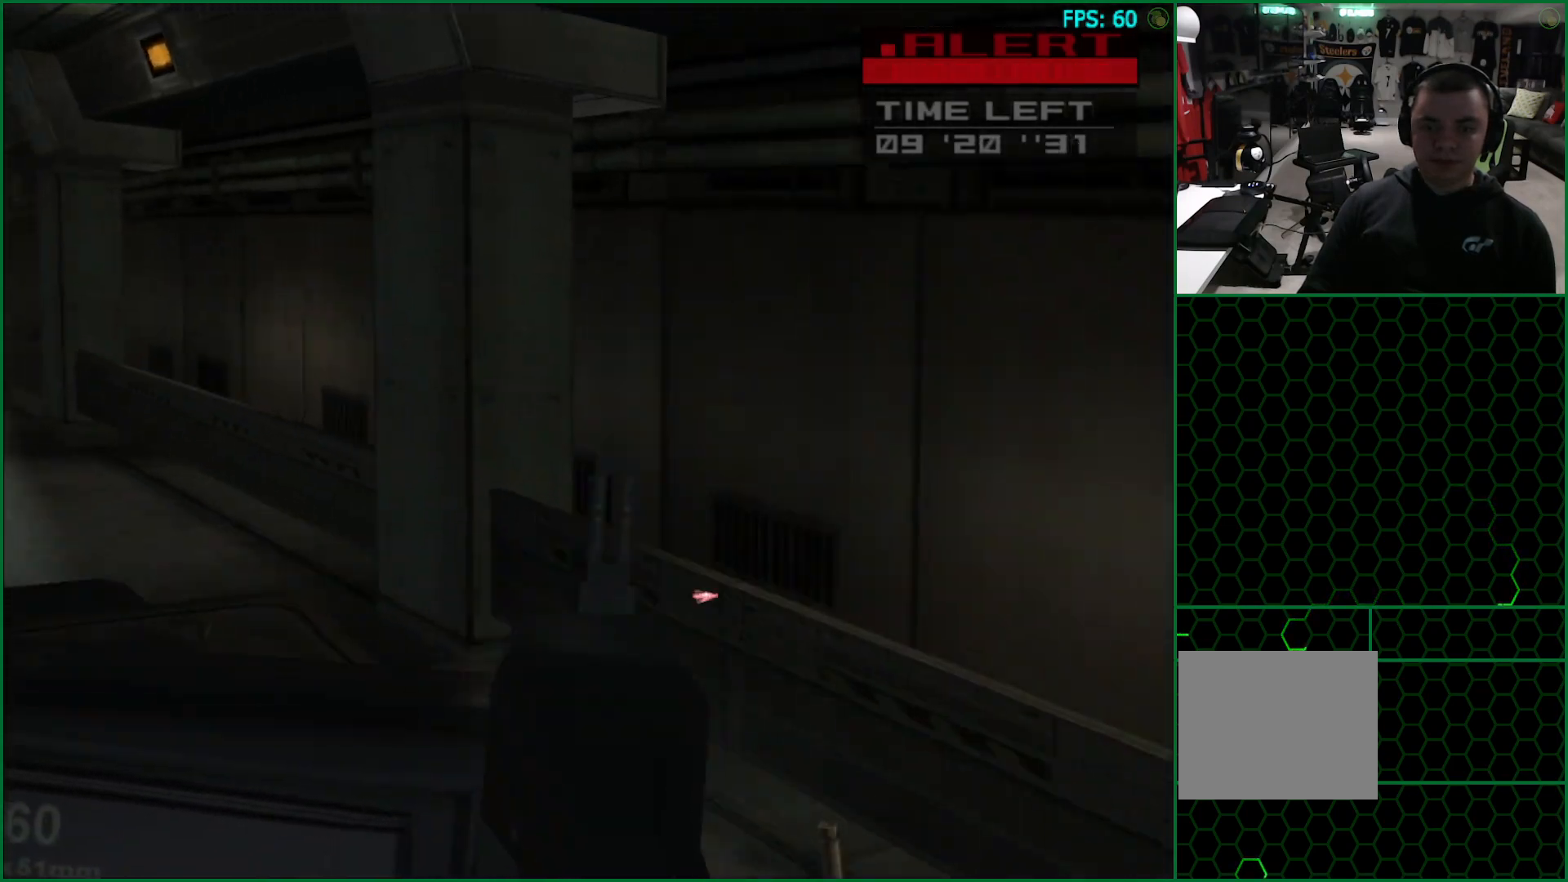
{"dt_ms": 500, "buttons": ["SQUARE", "R1"], "right_stick": "center", "button_events": []}
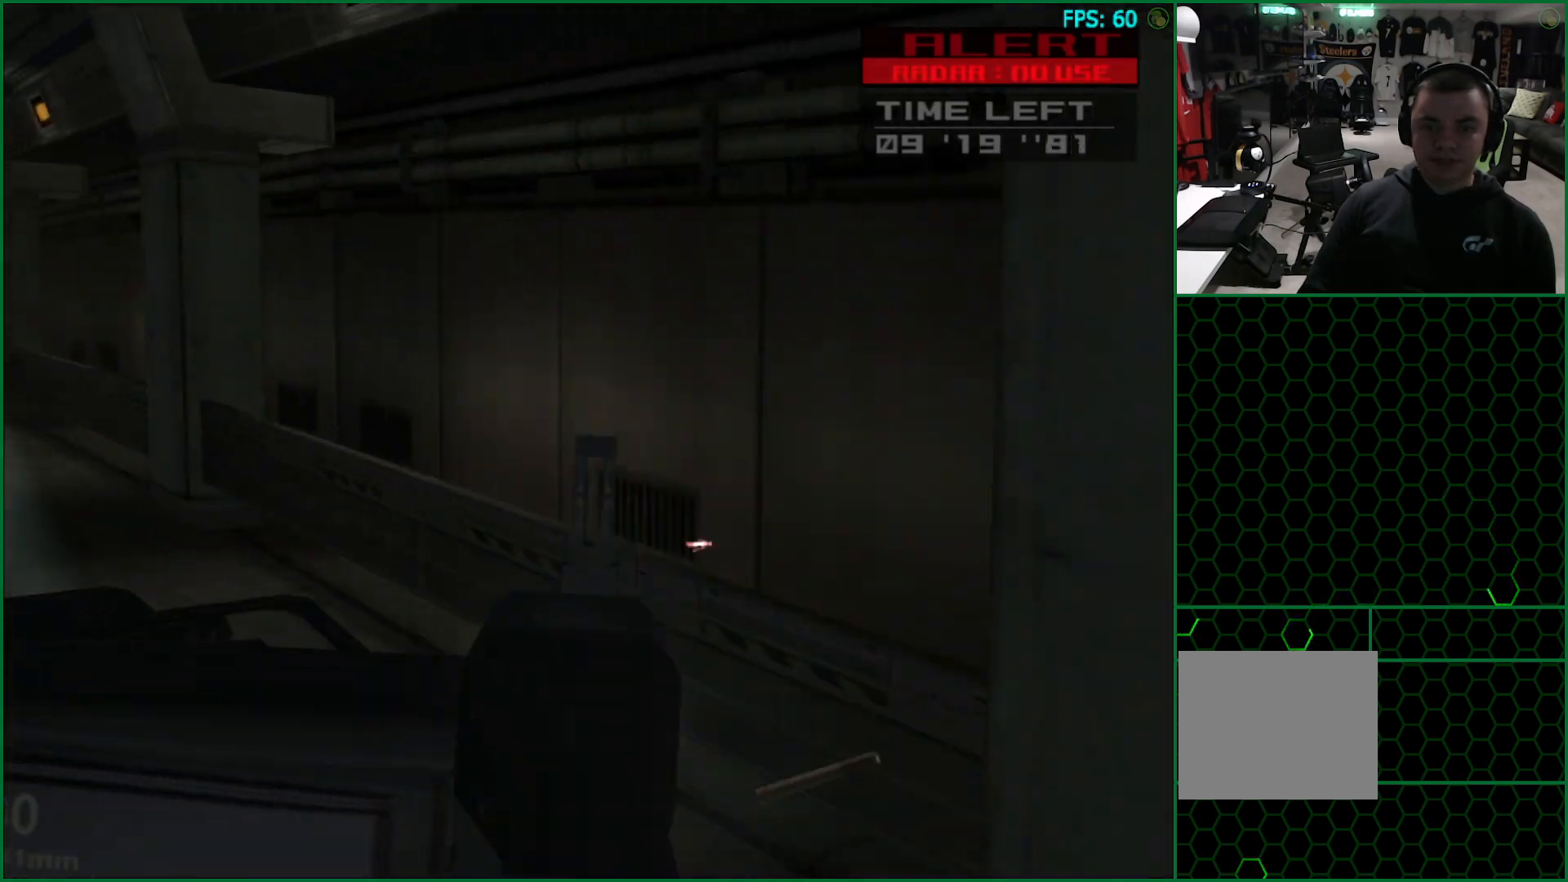
{"dt_ms": 500, "buttons": ["SQUARE", "R1"], "right_stick": "center", "button_events": []}
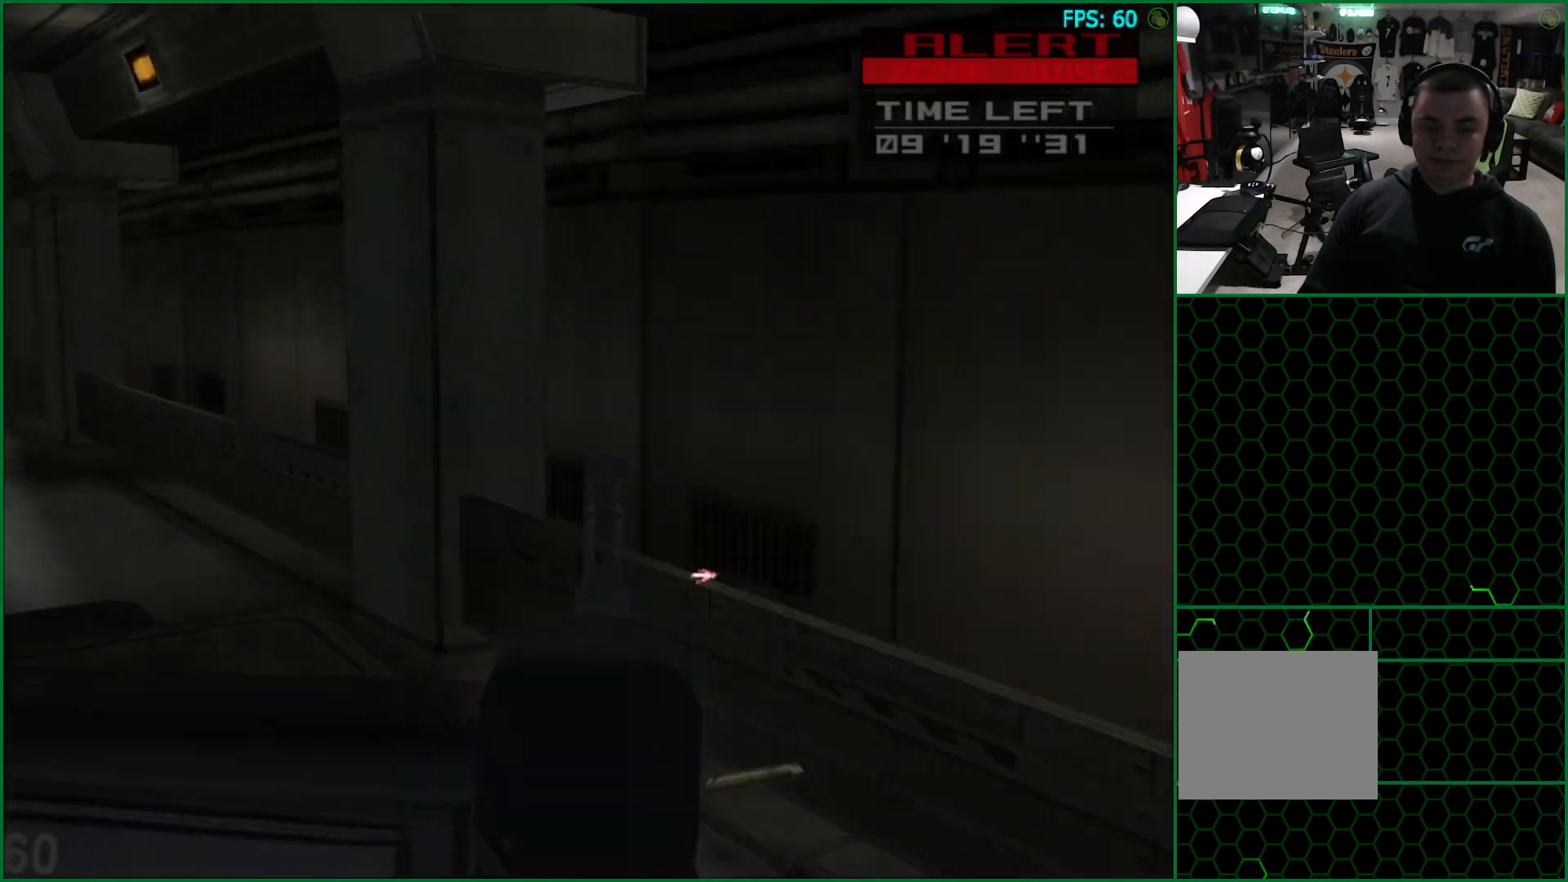
{"dt_ms": 500, "buttons": ["SQUARE", "R1"], "right_stick": "center", "button_events": []}
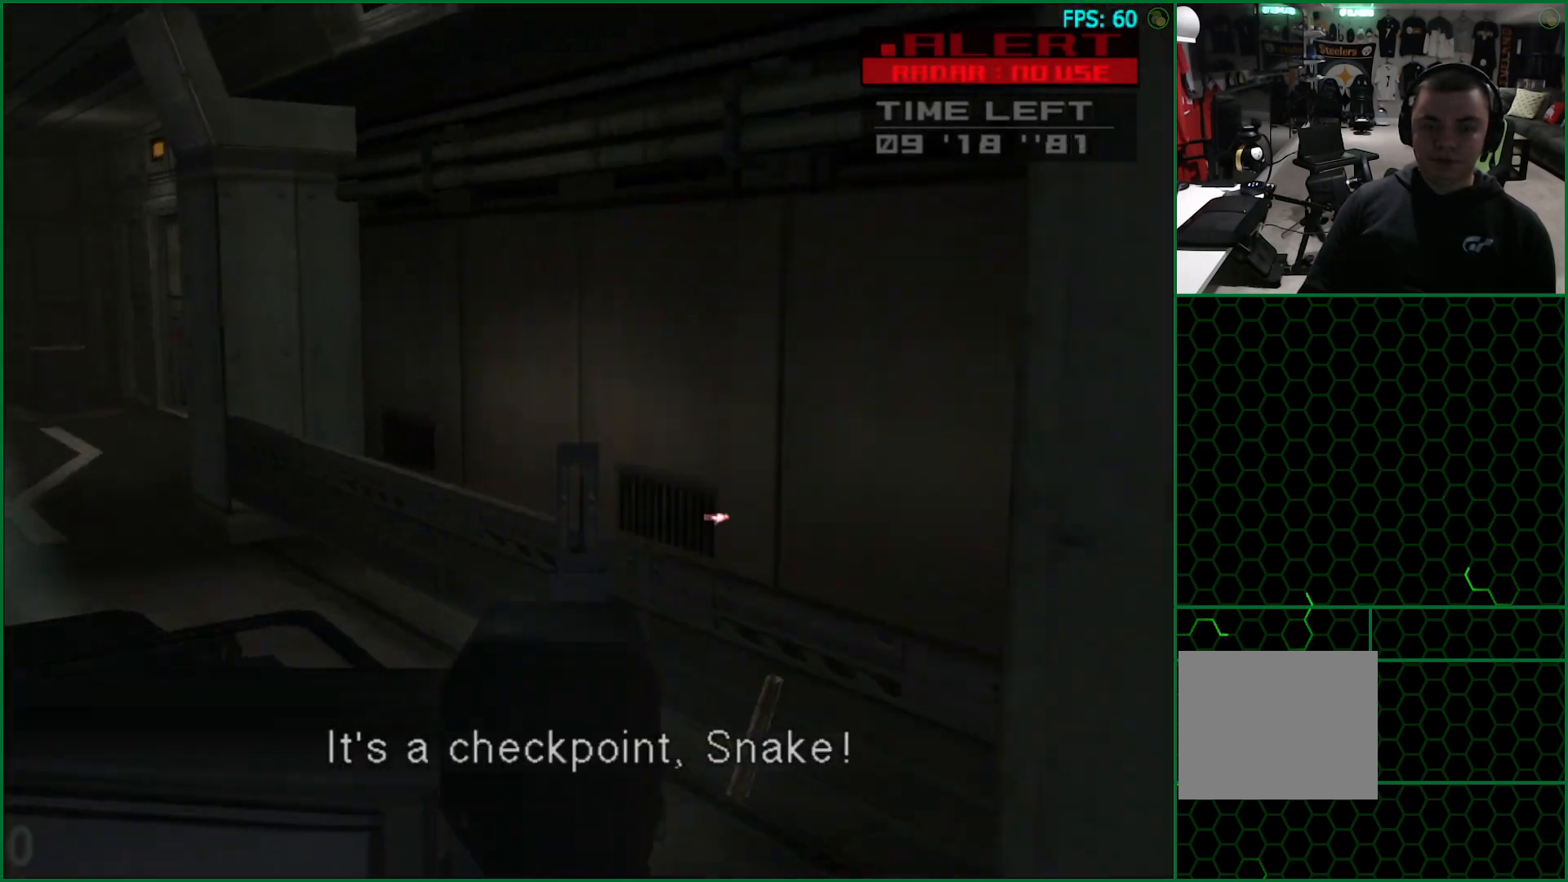
{"dt_ms": 500, "buttons": ["SQUARE", "R1"], "right_stick": "center", "button_events": [[400, "DPAD_LEFT", "down"], [483, "DPAD_LEFT", "up"]]}
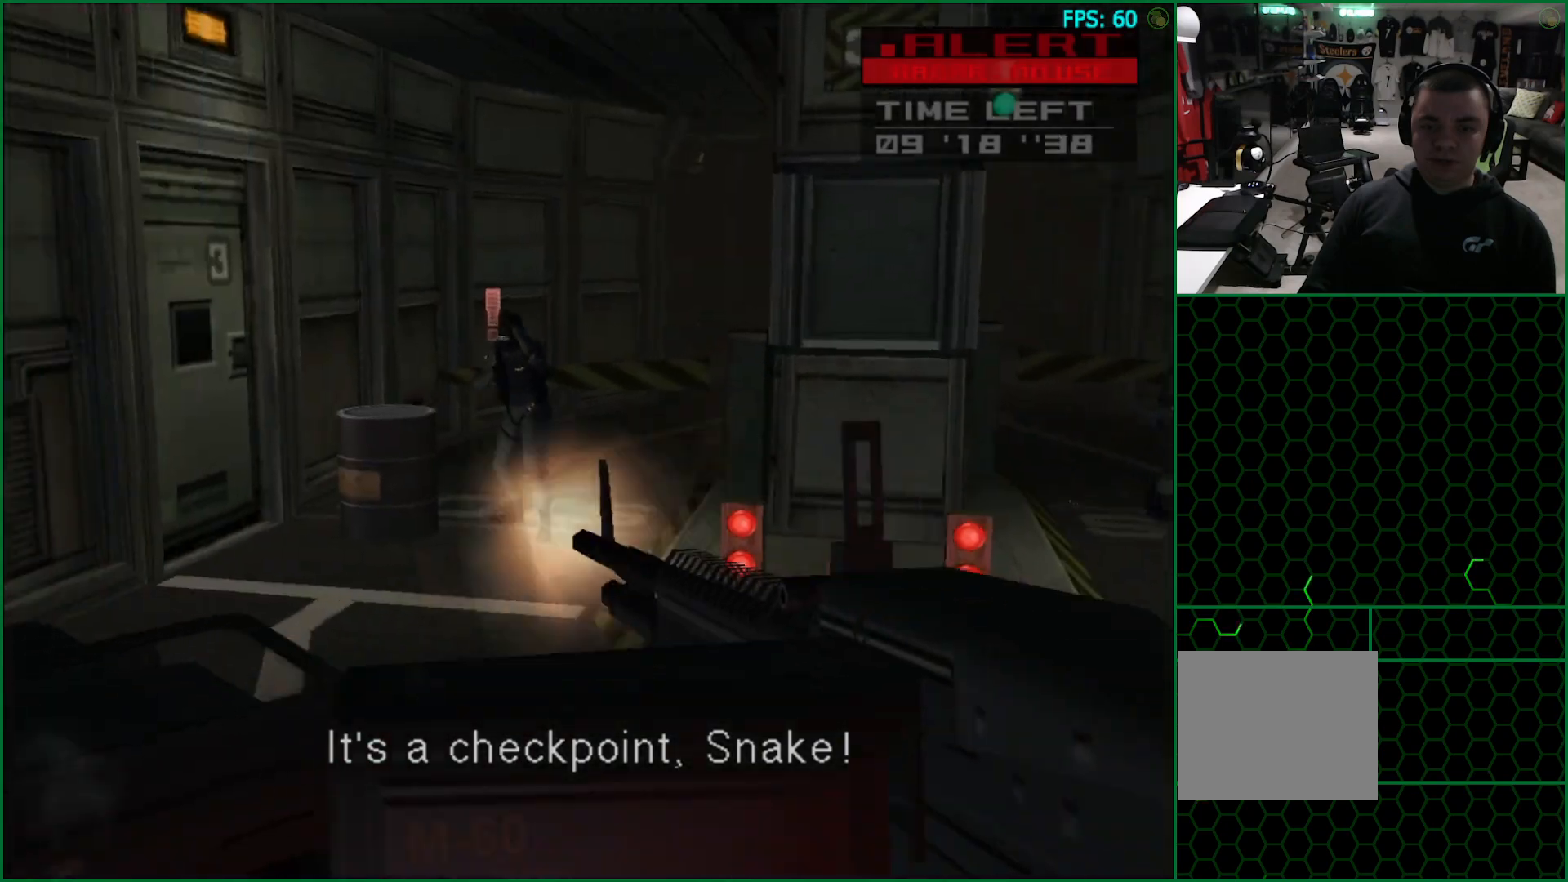
{"dt_ms": 500, "buttons": ["SQUARE", "R1"], "right_stick": "center", "button_events": [[67, "DPAD_RIGHT", "down"], [433, "DPAD_RIGHT", "up"]]}
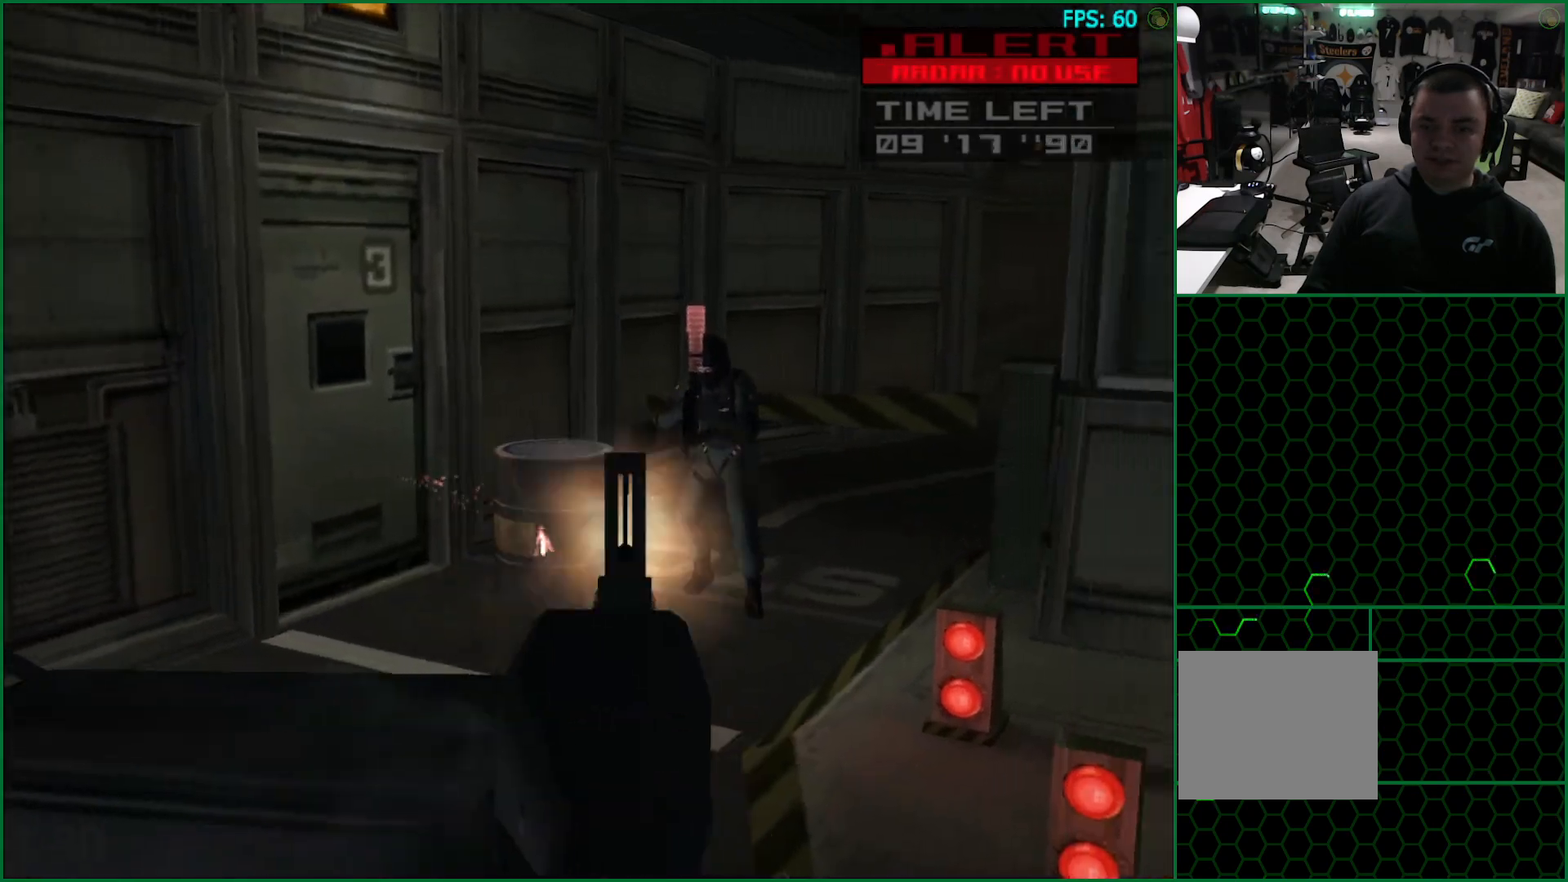
{"dt_ms": 500, "buttons": ["SQUARE", "R1"], "right_stick": "center", "button_events": [[100, "DPAD_LEFT", "down"], [183, "DPAD_LEFT", "up"], [383, "DPAD_RIGHT", "down"], [483, "DPAD_RIGHT", "up"]]}
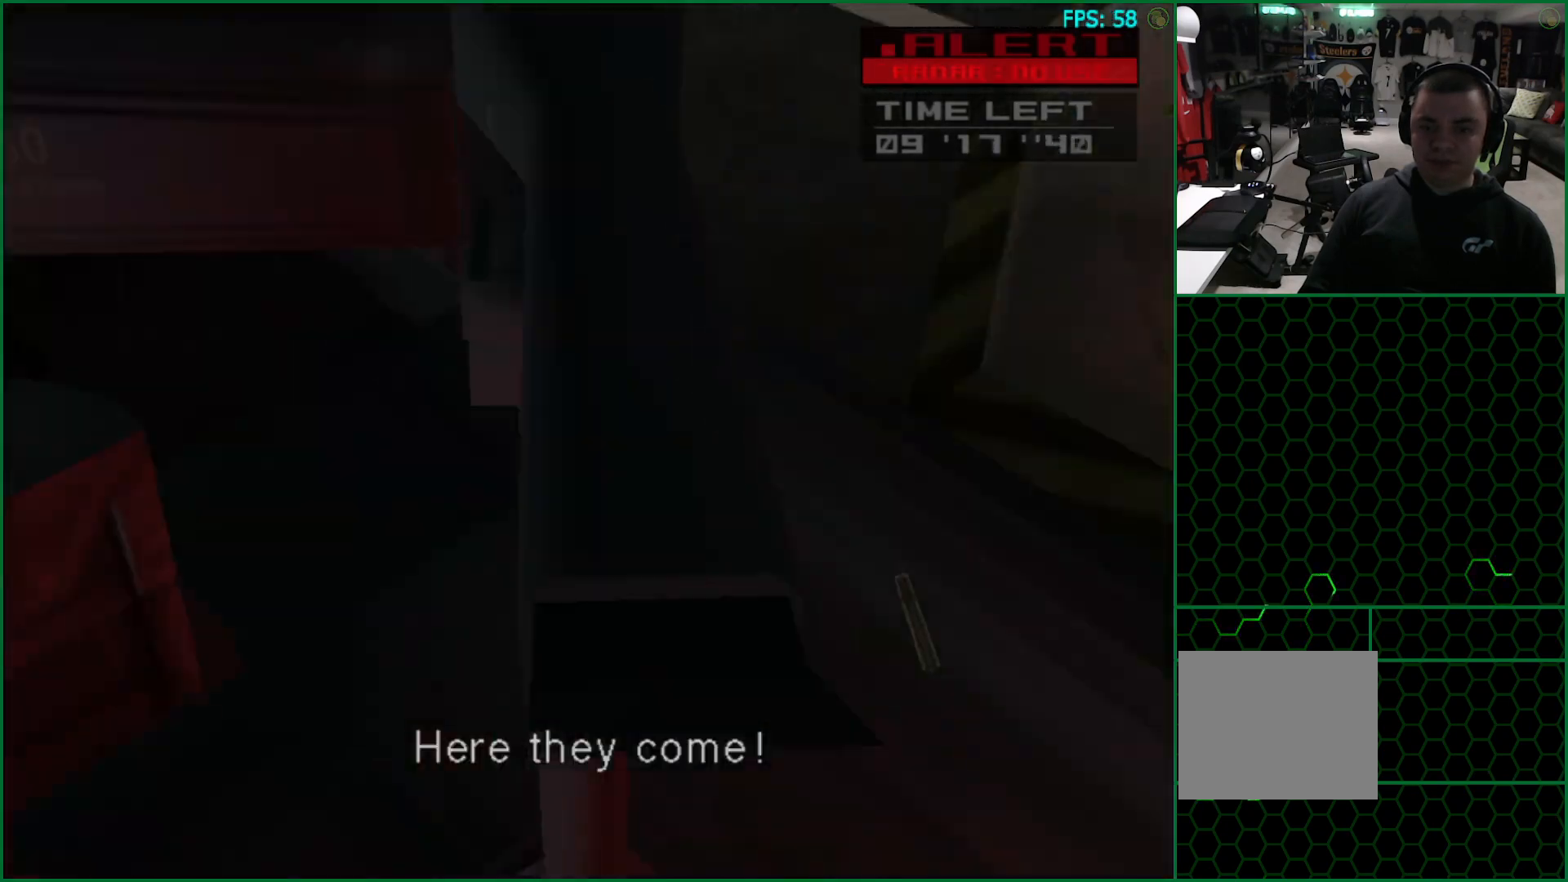
{"dt_ms": 500, "buttons": ["SQUARE", "R1", "DPAD_RIGHT"], "right_stick": "center", "button_events": [[233, "DPAD_RIGHT", "down"]]}
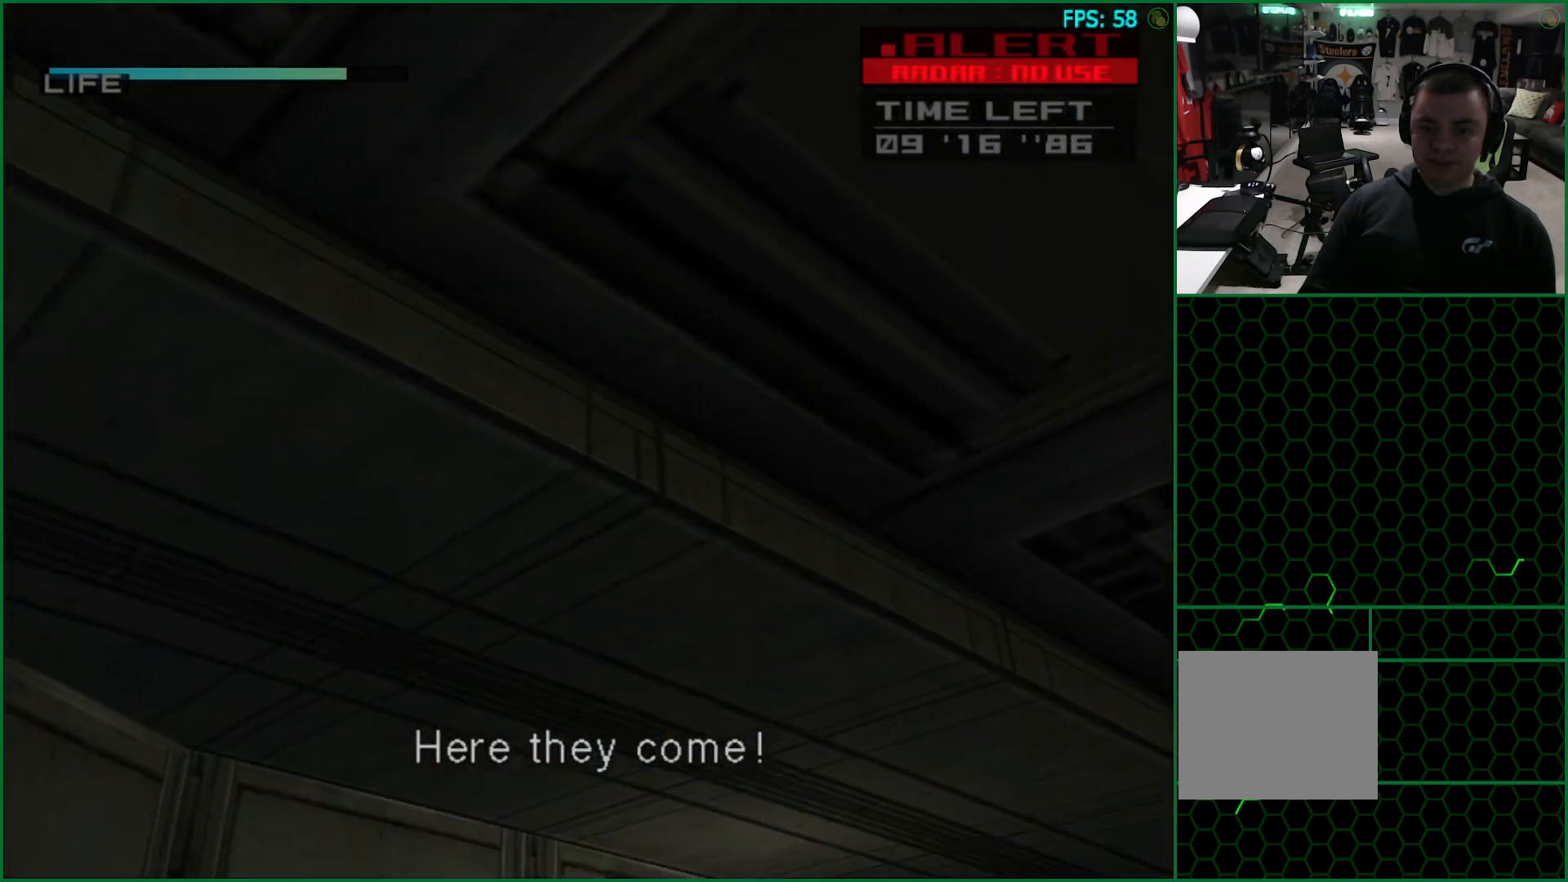
{"dt_ms": 500, "buttons": ["SQUARE", "R1", "DPAD_RIGHT"], "right_stick": "center", "button_events": []}
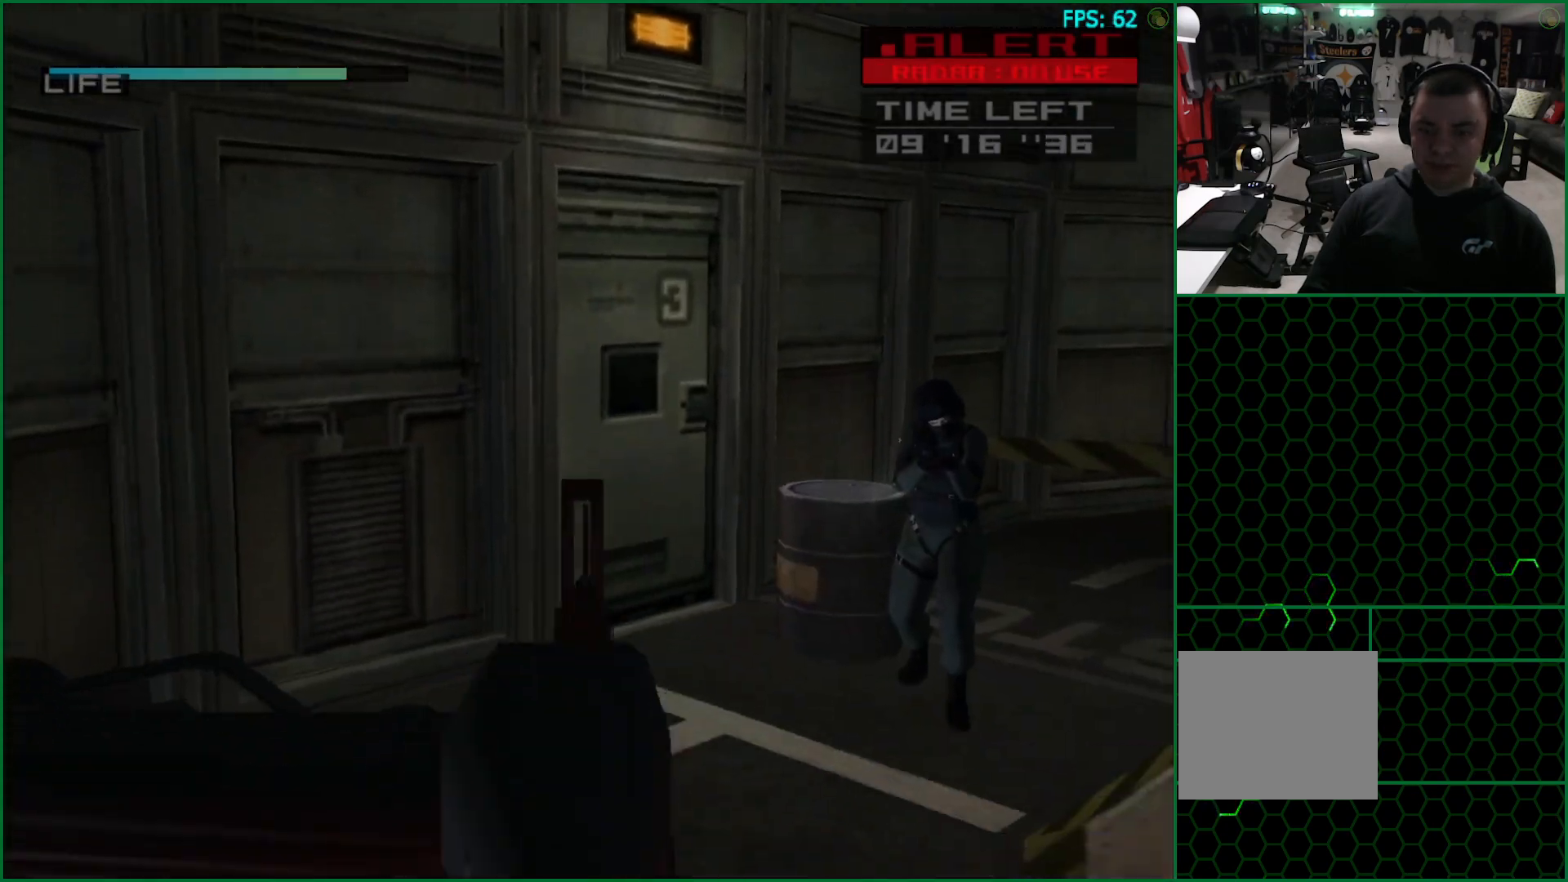
{"dt_ms": 500, "buttons": ["SQUARE", "R1"], "right_stick": "center", "button_events": [[367, "DPAD_RIGHT", "up"]]}
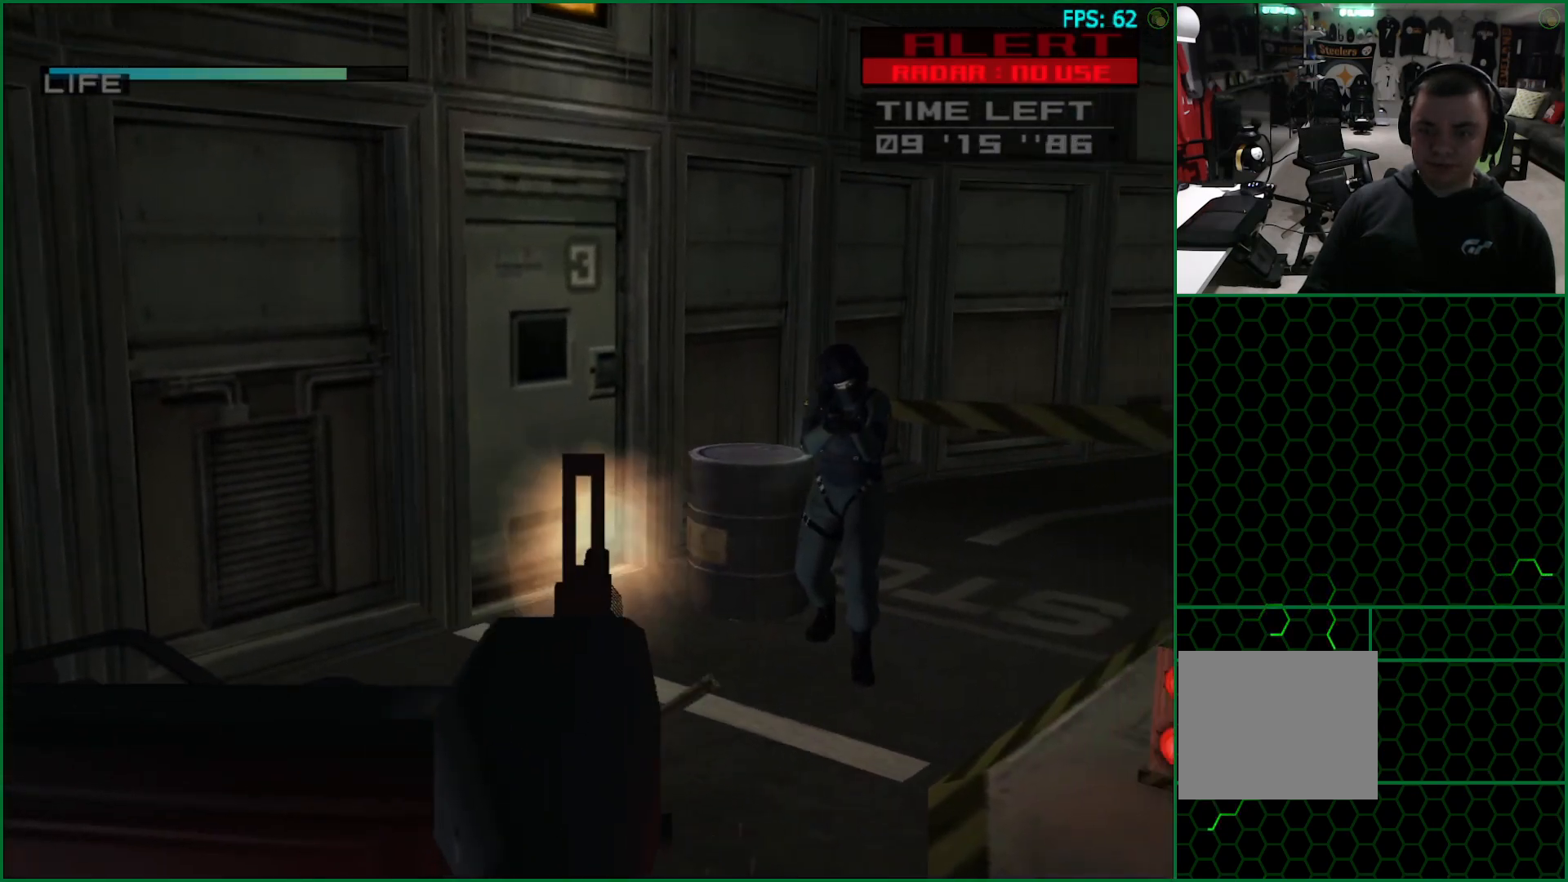
{"dt_ms": 500, "buttons": ["SQUARE", "R1"], "right_stick": "center", "button_events": [[17, "DPAD_RIGHT", "down"], [133, "DPAD_RIGHT", "up"]]}
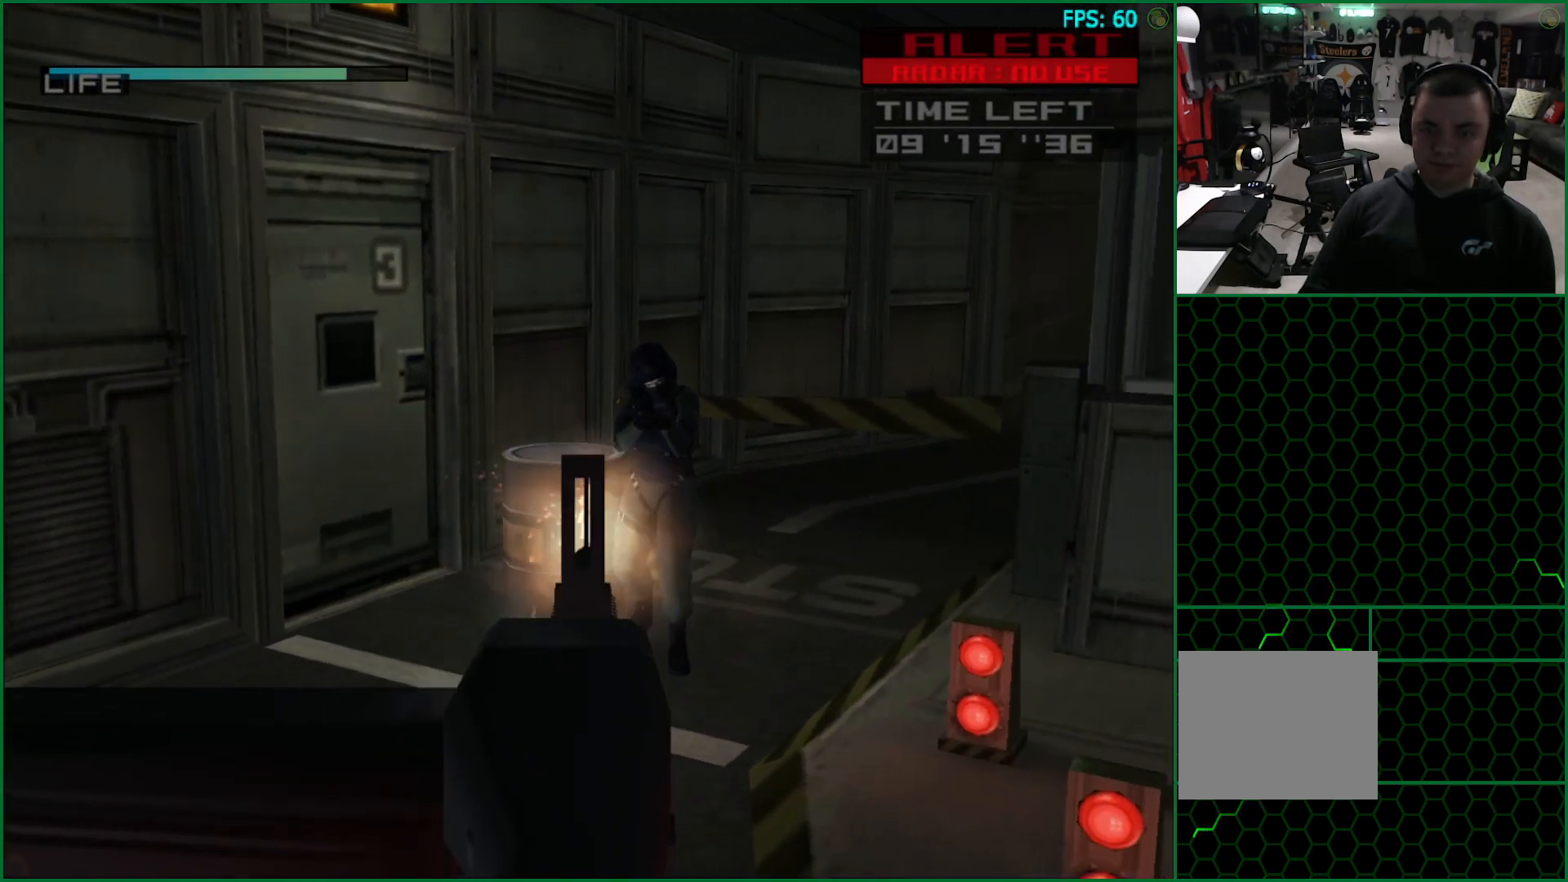
{"dt_ms": 500, "buttons": ["SQUARE", "R1", "DPAD_RIGHT"], "right_stick": "center", "button_events": [[150, "DPAD_RIGHT", "down"]]}
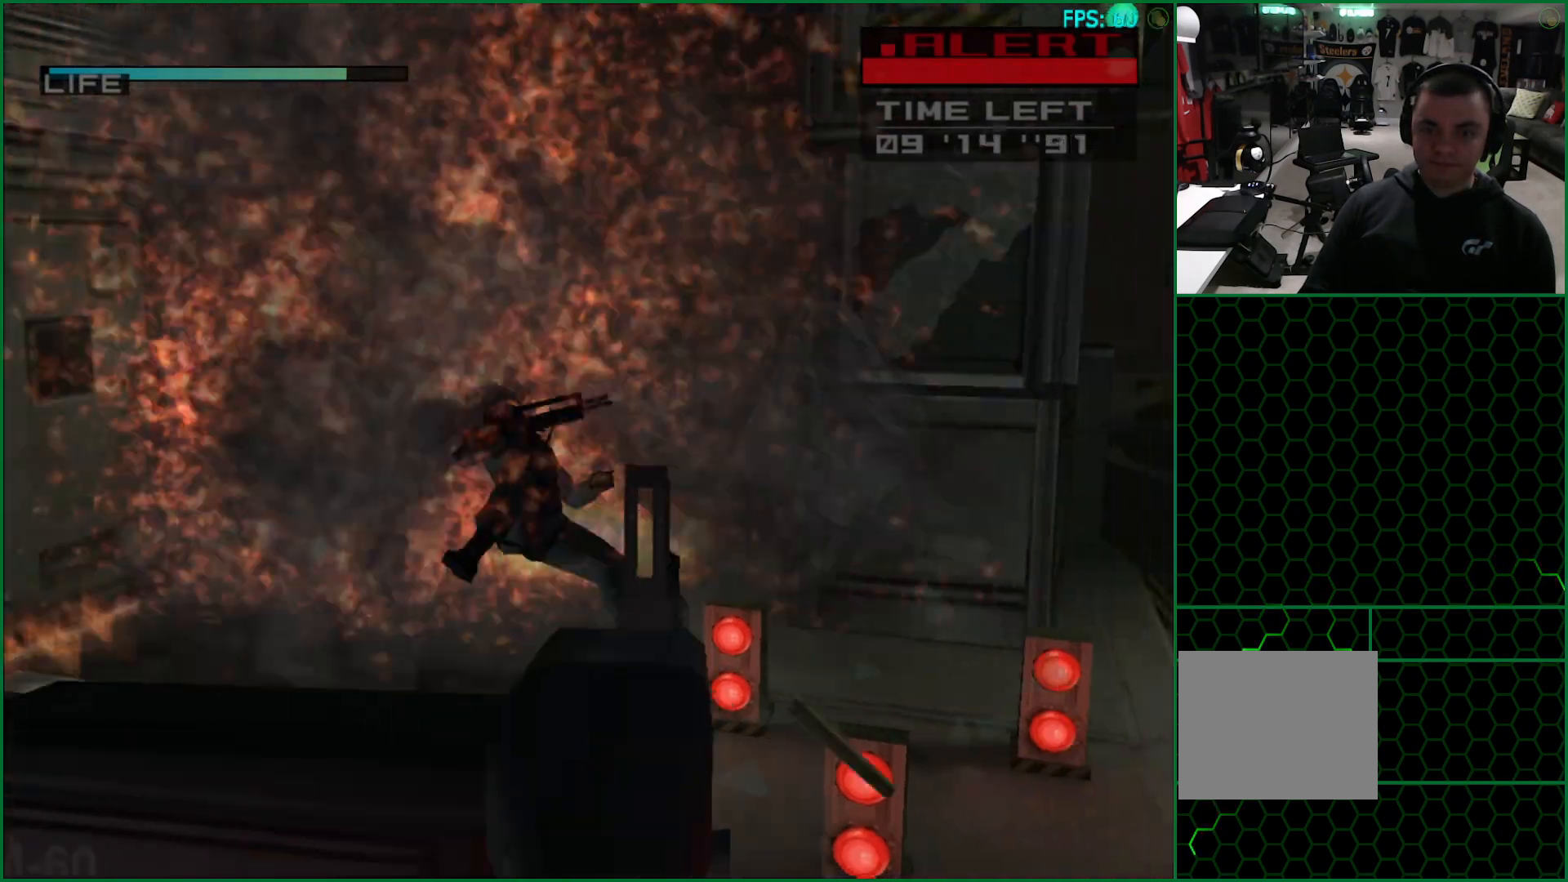
{"dt_ms": 500, "buttons": ["SQUARE", "R1", "DPAD_RIGHT"], "right_stick": "center", "button_events": []}
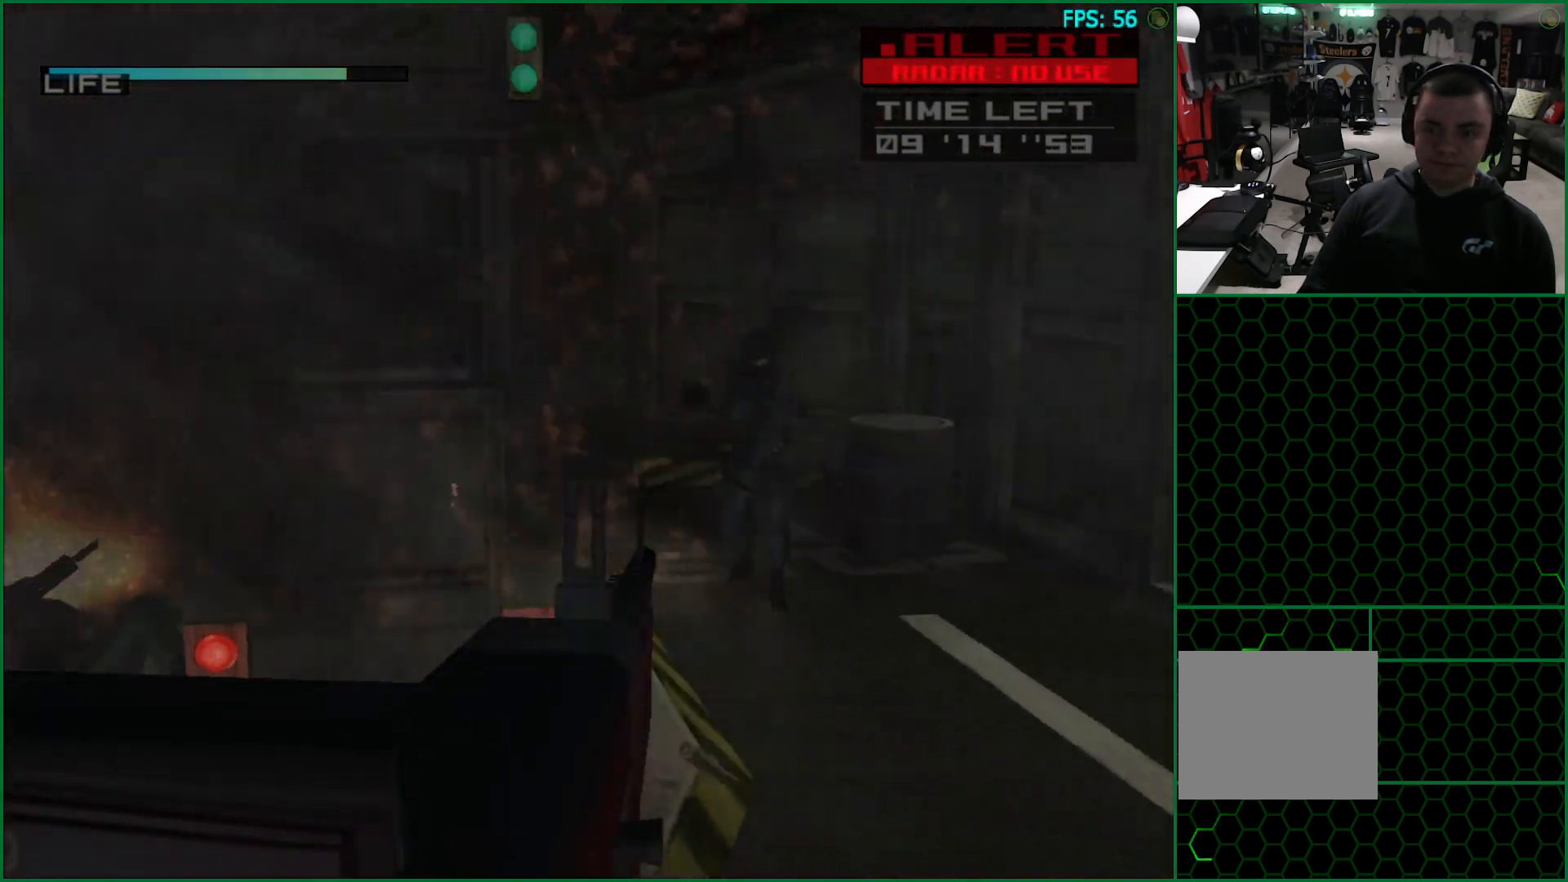
{"dt_ms": 500, "buttons": ["SQUARE", "R1"], "right_stick": "center", "button_events": [[17, "DPAD_RIGHT", "up"], [200, "DPAD_UP", "down"], [267, "DPAD_UP", "up"]]}
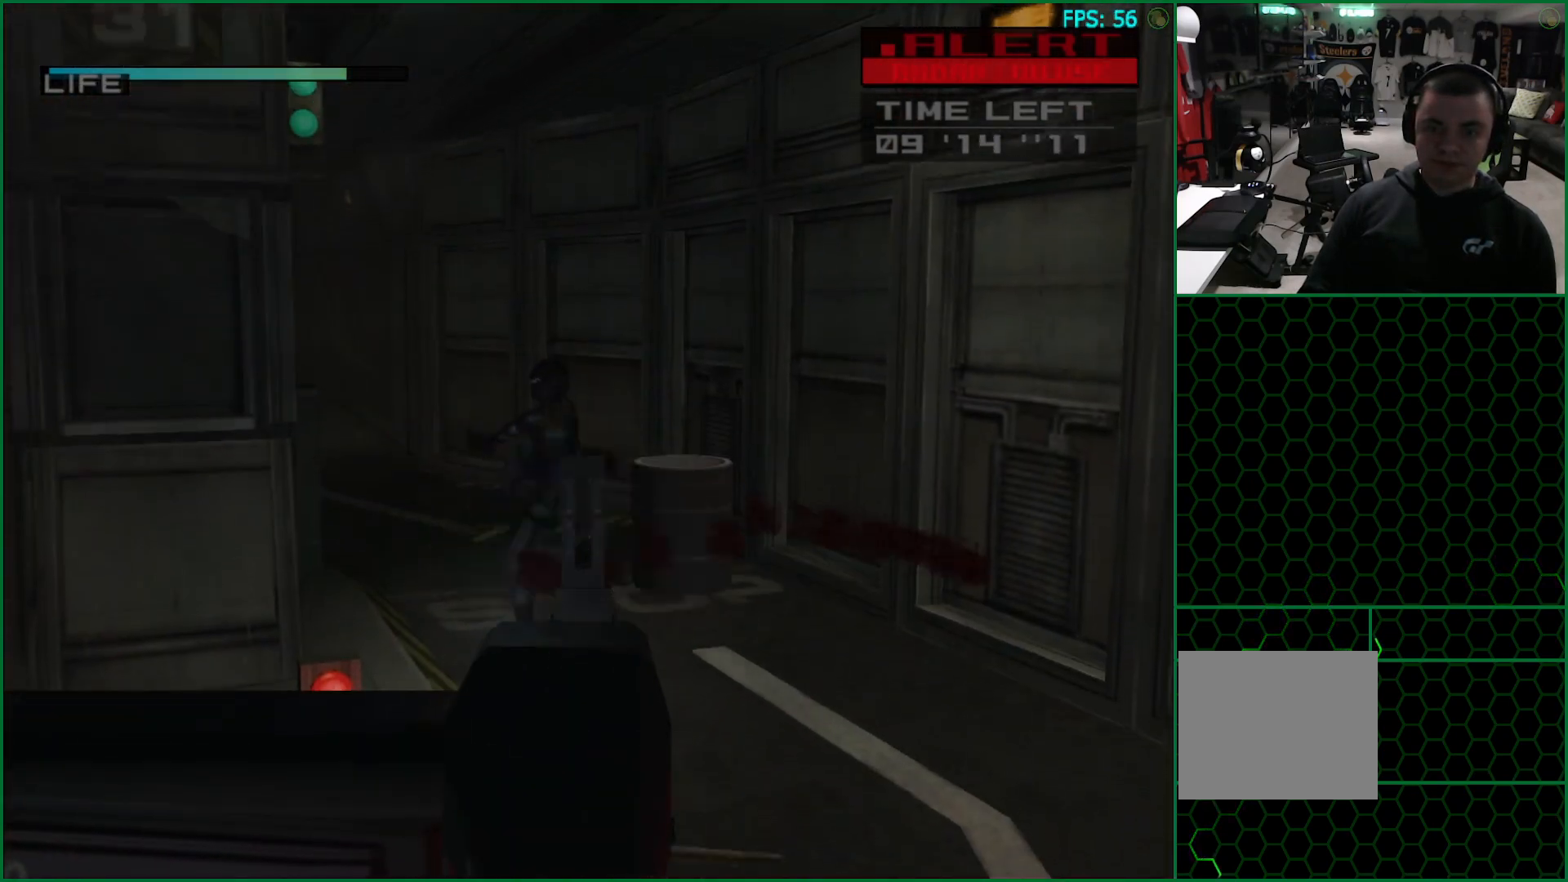
{"dt_ms": 500, "buttons": ["SQUARE", "R1", "DPAD_RIGHT"], "right_stick": "center", "button_events": [[483, "DPAD_RIGHT", "down"]]}
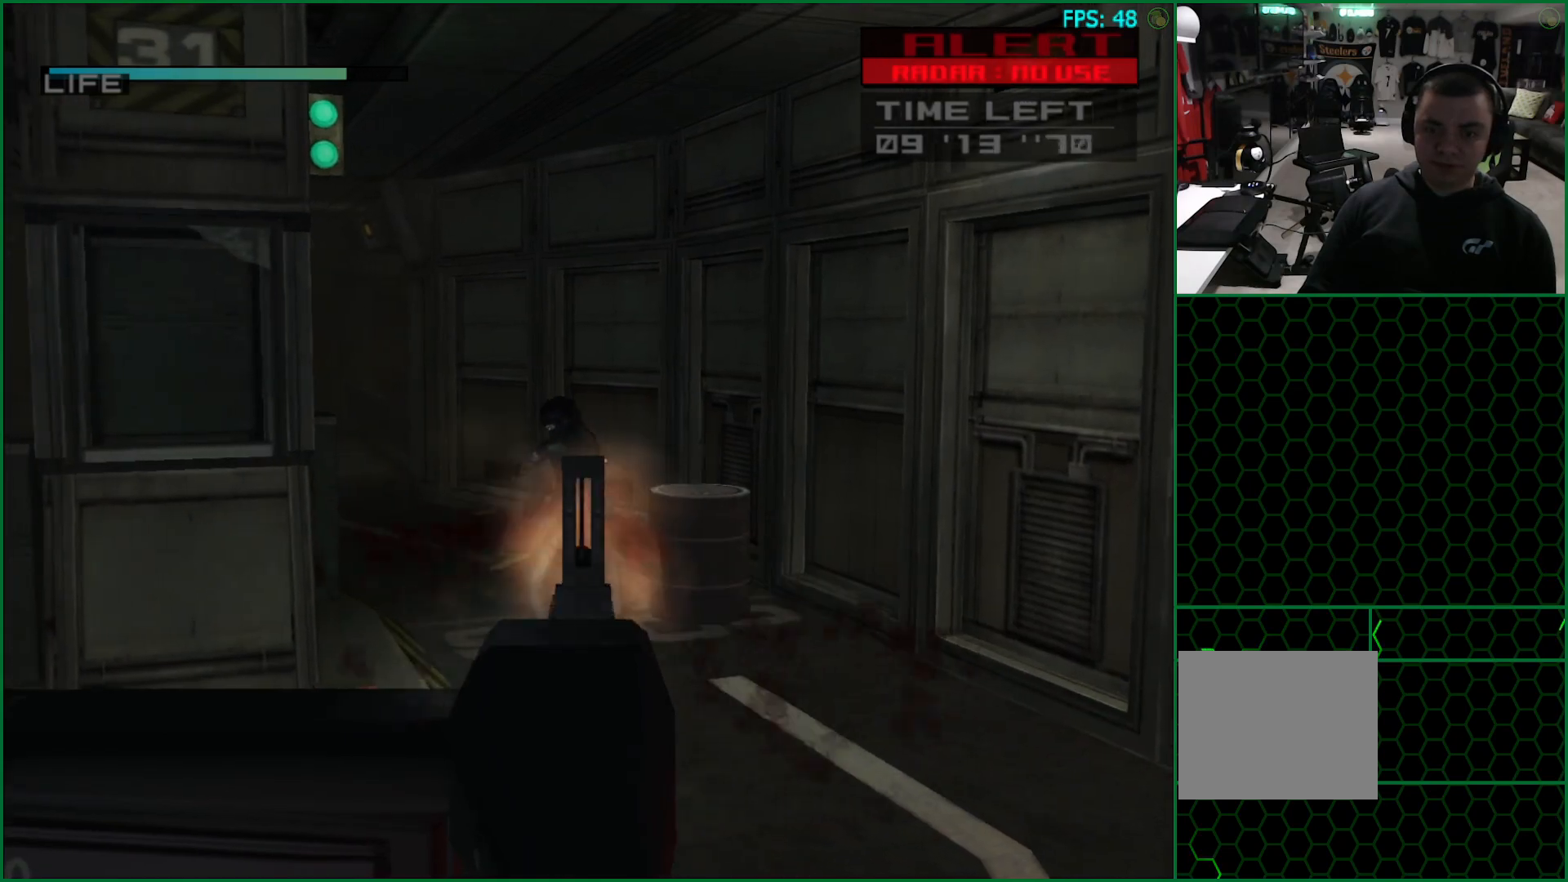
{"dt_ms": 500, "buttons": ["SQUARE", "R1"], "right_stick": "center", "button_events": [[100, "DPAD_RIGHT", "up"], [200, "DPAD_DOWN", "down"], [267, "DPAD_DOWN", "up"], [450, "DPAD_LEFT", "down"], [500, "DPAD_LEFT", "up"]]}
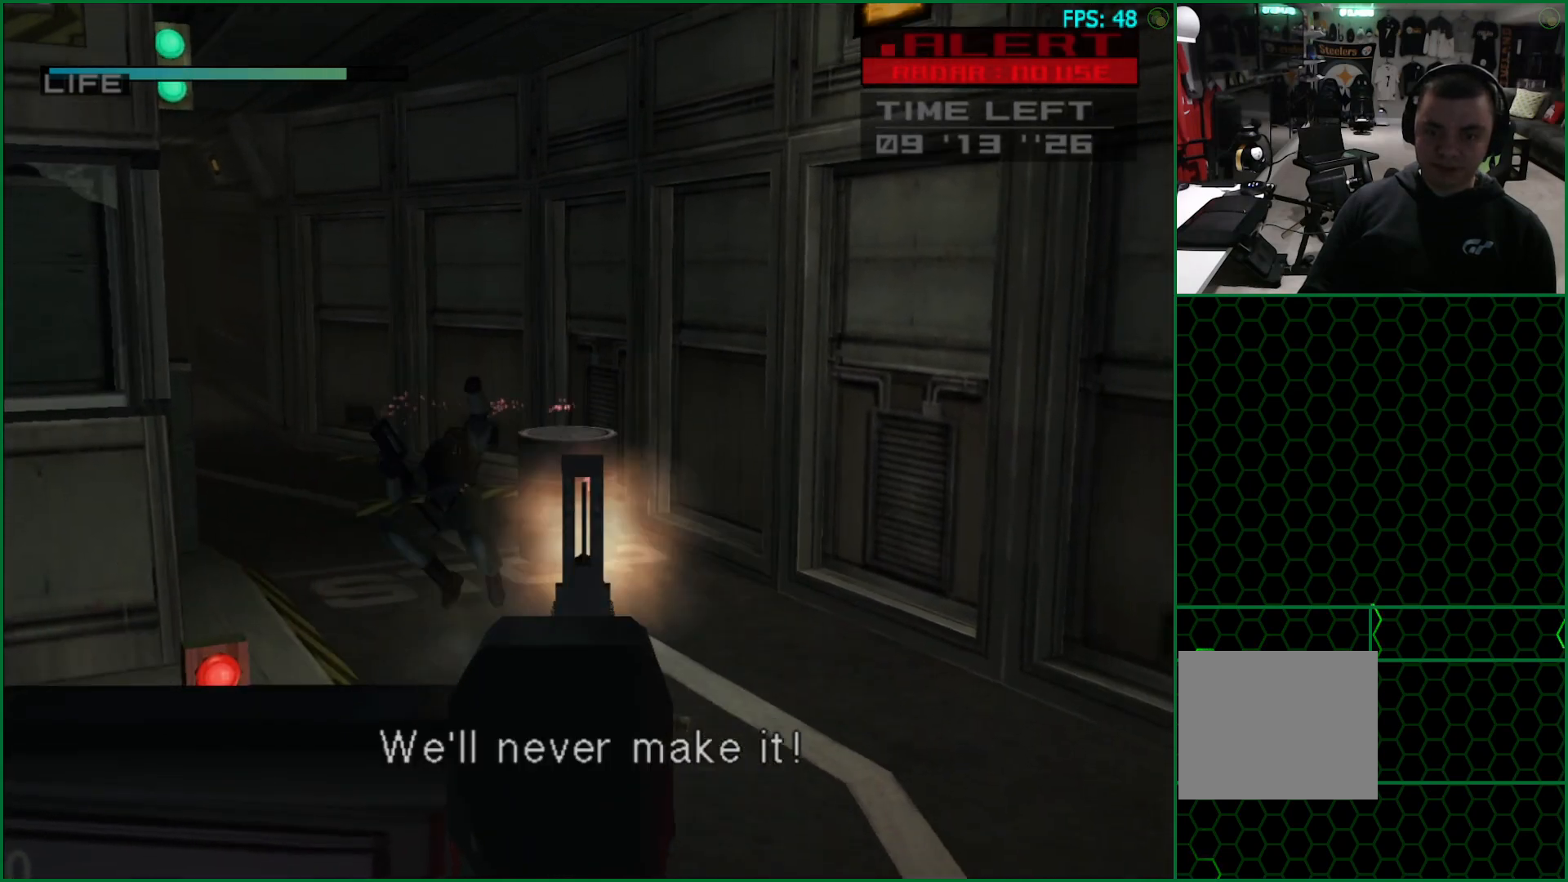
{"dt_ms": 500, "buttons": ["SQUARE", "R1"], "right_stick": "center", "button_events": [[267, "DPAD_RIGHT", "down"], [350, "DPAD_RIGHT", "up"]]}
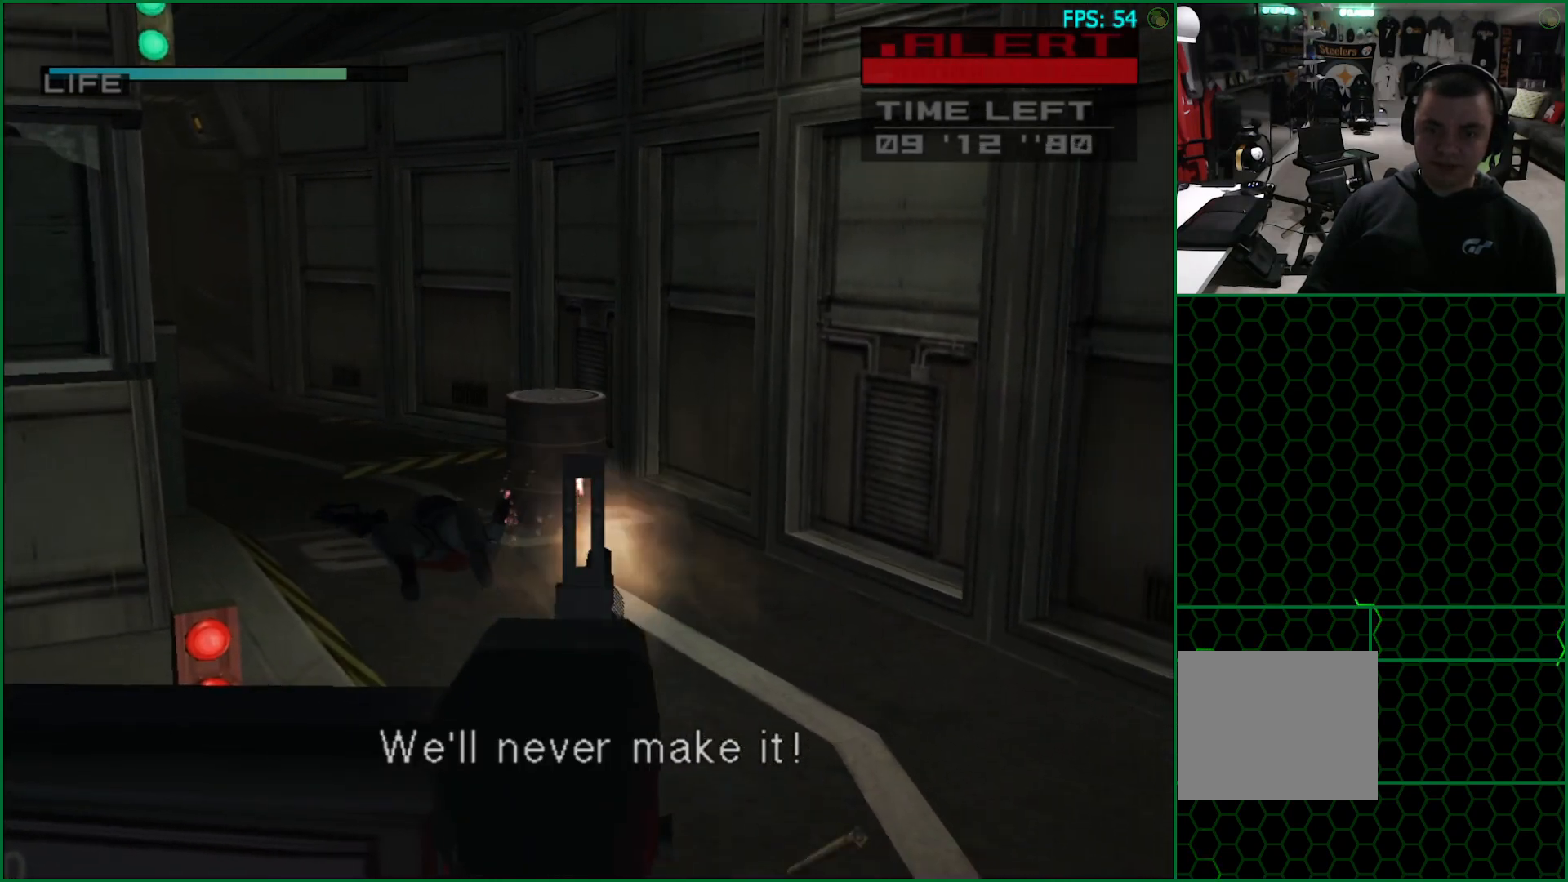
{"dt_ms": 500, "buttons": ["SQUARE", "R1"], "right_stick": "center", "button_events": [[17, "DPAD_LEFT", "down"], [17, "DPAD_UP", "down"], [83, "DPAD_UP", "up"], [100, "DPAD_LEFT", "up"]]}
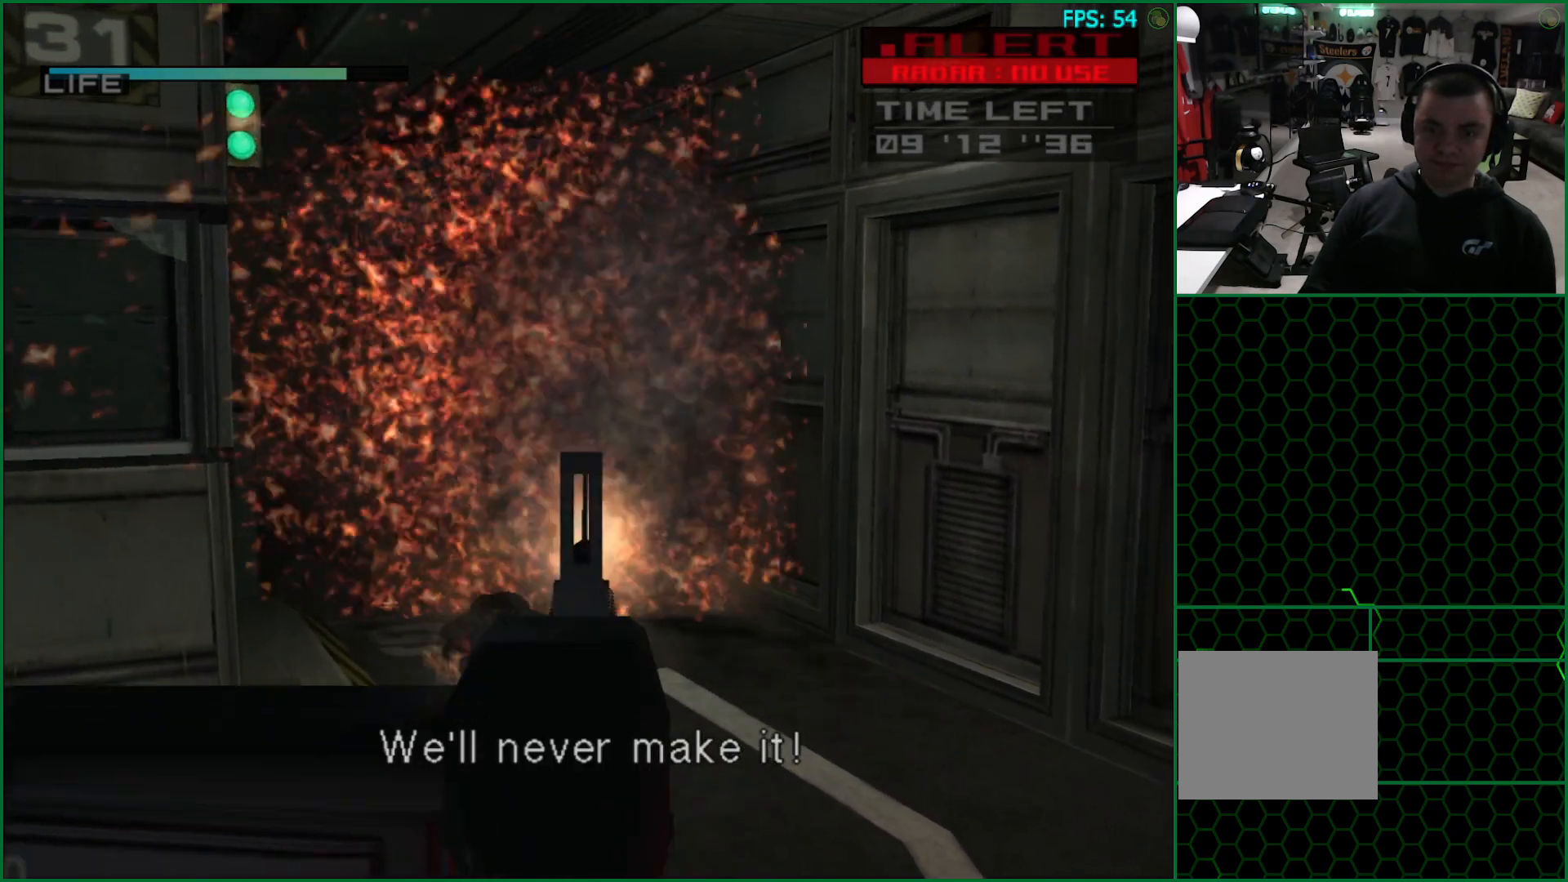
{"dt_ms": 500, "buttons": ["DPAD_LEFT"], "right_stick": "center", "button_events": [[167, "SQUARE", "up"], [183, "DPAD_LEFT", "down"], [183, "R1", "up"]]}
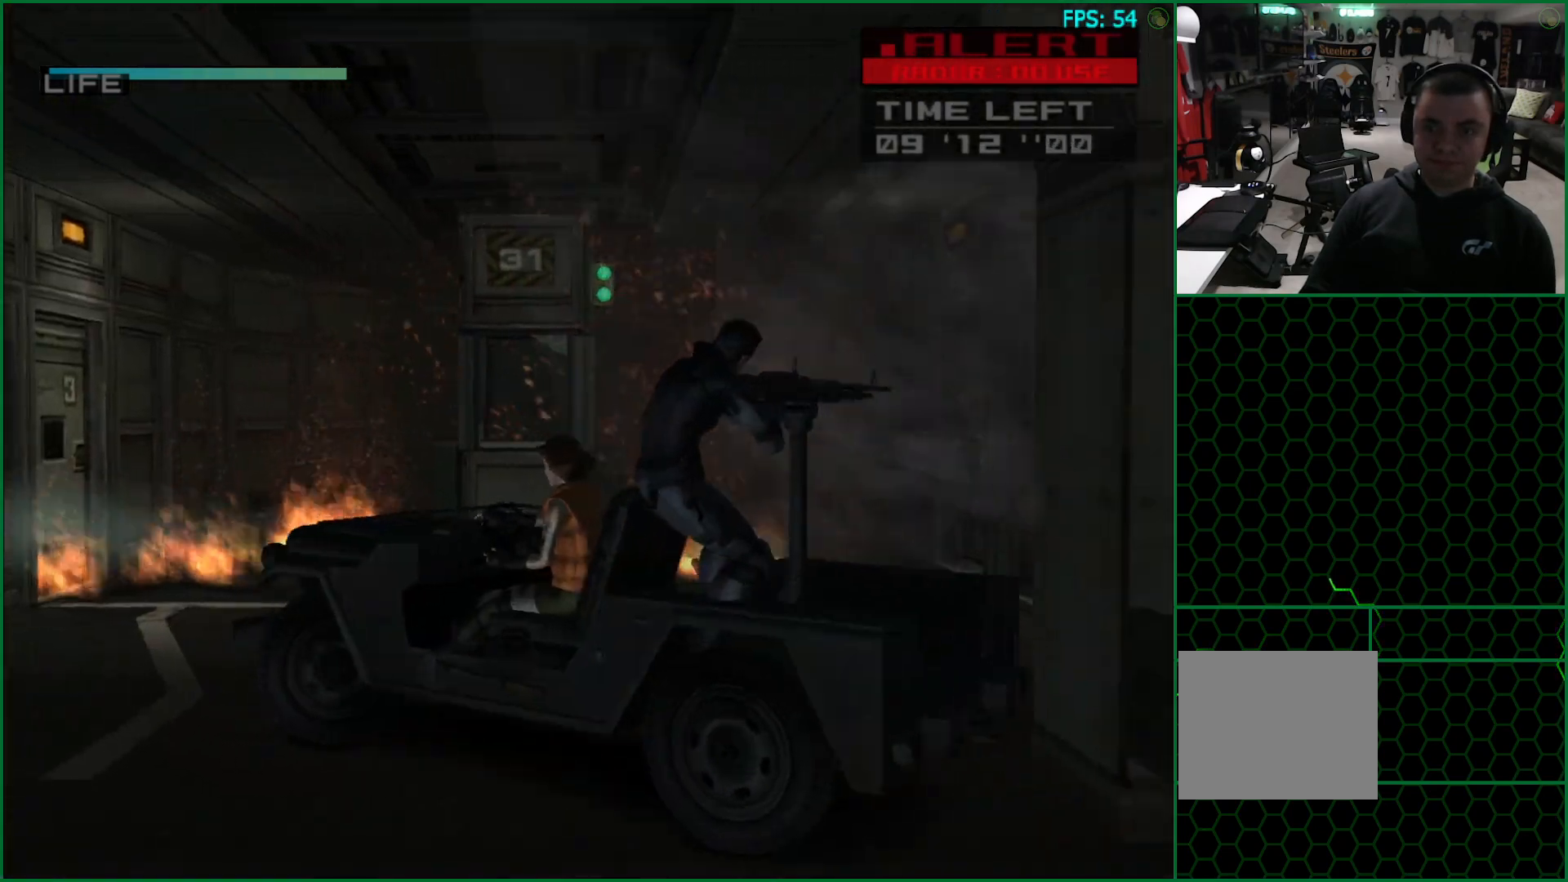
{"dt_ms": 500, "buttons": ["DPAD_LEFT"], "right_stick": "center", "button_events": []}
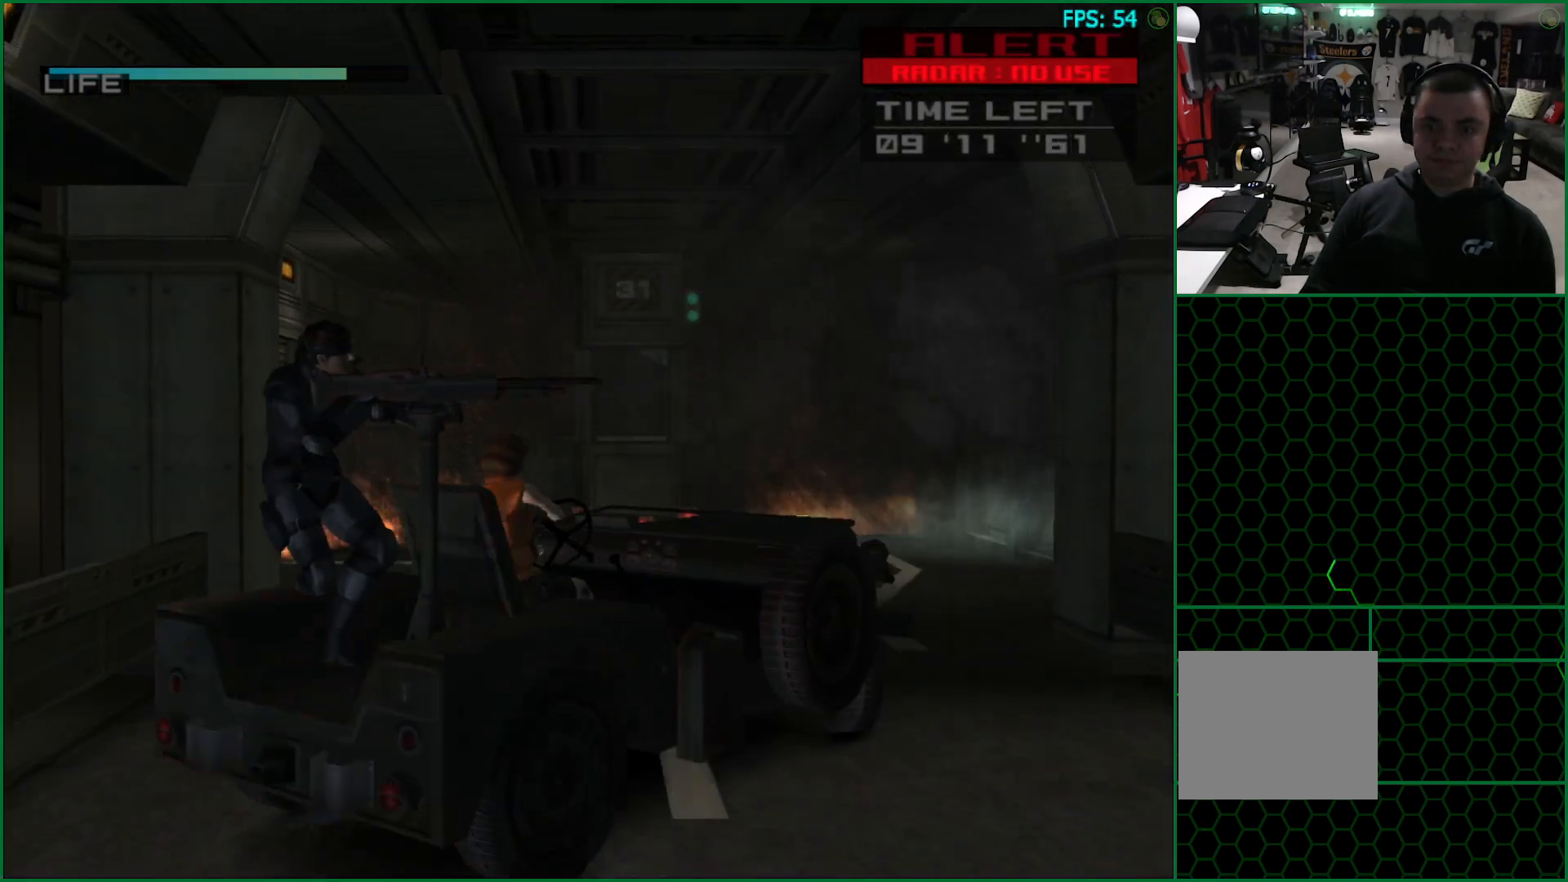
{"dt_ms": 500, "buttons": [], "right_stick": "center", "button_events": [[483, "DPAD_LEFT", "up"]]}
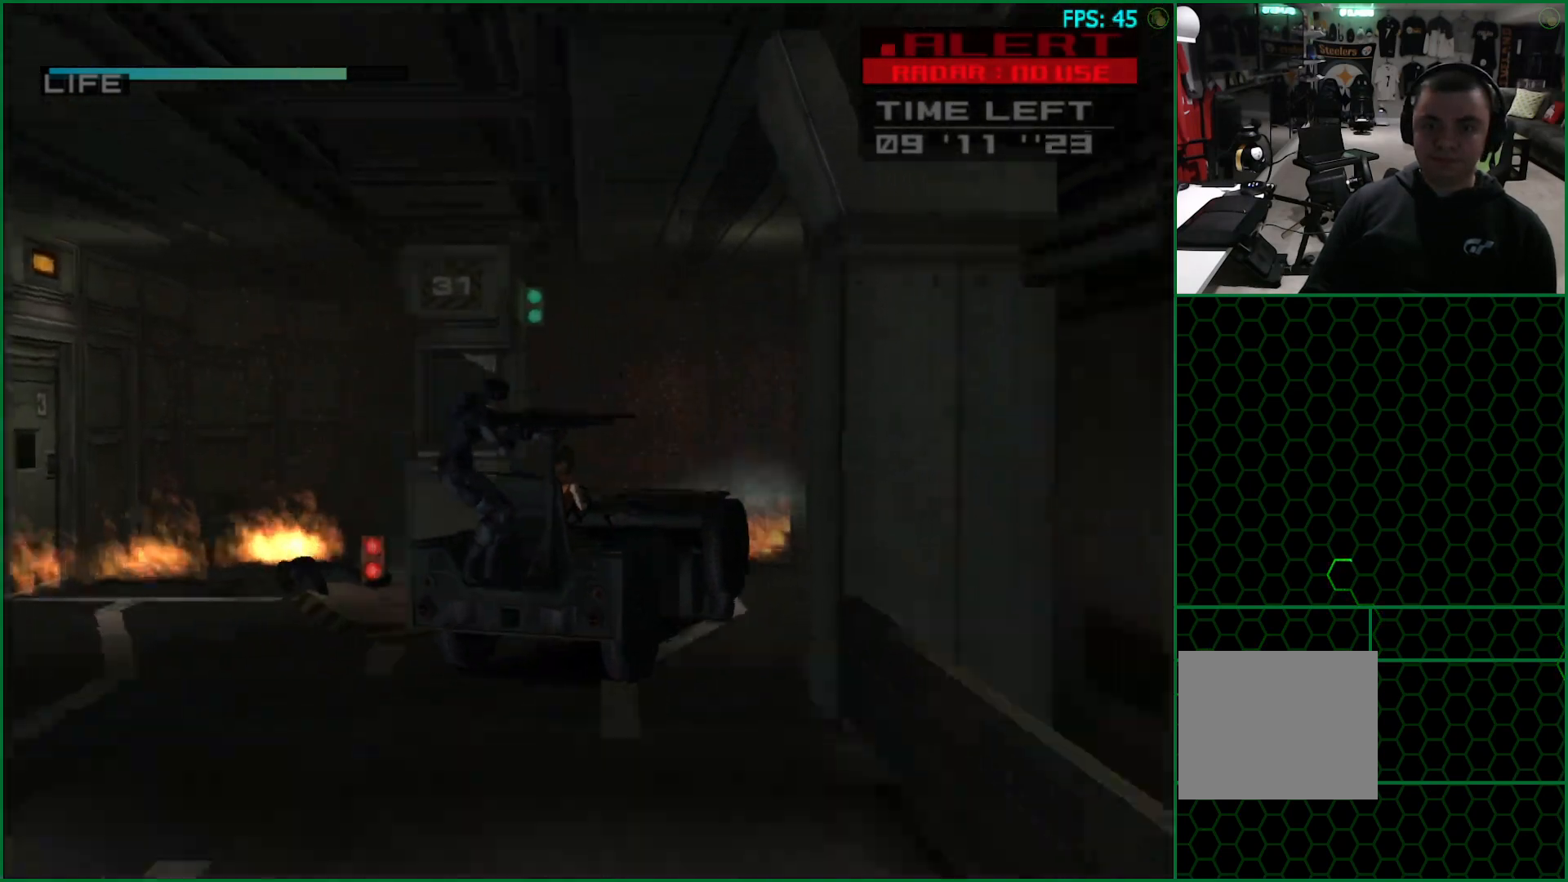
{"dt_ms": 500, "buttons": ["R1", "DPAD_DOWN"], "right_stick": "center", "button_events": [[67, "R1", "down"], [500, "DPAD_DOWN", "down"]]}